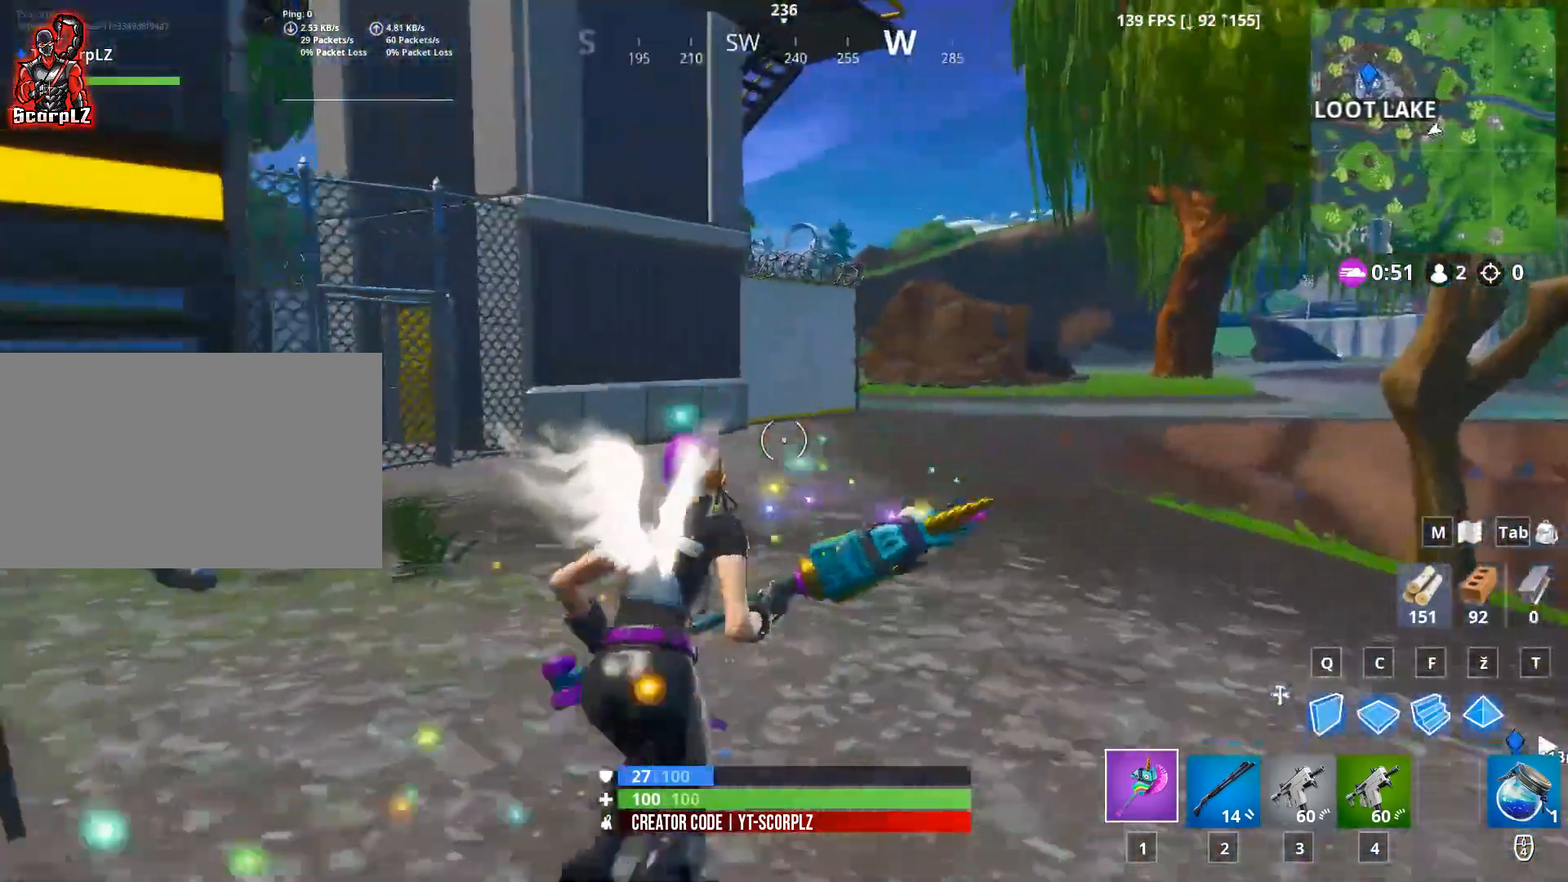
Gameplay with keyboard and mouse; each line is a JSON object with the keys and mouse buttons held at the frame after it. "events" lists presses ("down") and releases ("up") of "1", "2", "3", "4", "5", "a", "alt", "c", "caps_lock", "ctrl", "d", "e", "f", "g", "q", "r", "s", "shift", "space", "t", "tab", "v", "w", "x", "z", "mouse_left", "mouse_wheel" and "mouse_right" between this image and that frame as [ms after this image, input, new state], when the widget could be followed in between. "mouse_left", "mouse_wheel", "mouse_right" = the "left", "wheel", "right" buttons of the "mouse" list. No other keys are recorded. "wheel" means that the mouse wheel is clicked or scrolled. "mouse_move" is the direction in which the mouse moves at that frame (one of eight, or "still"), when it could be read.
{"keys": ["d", "w"], "mouse": [], "mouse_move": "still", "events": [[100, "d", "up"], [484, "d", "down"]]}
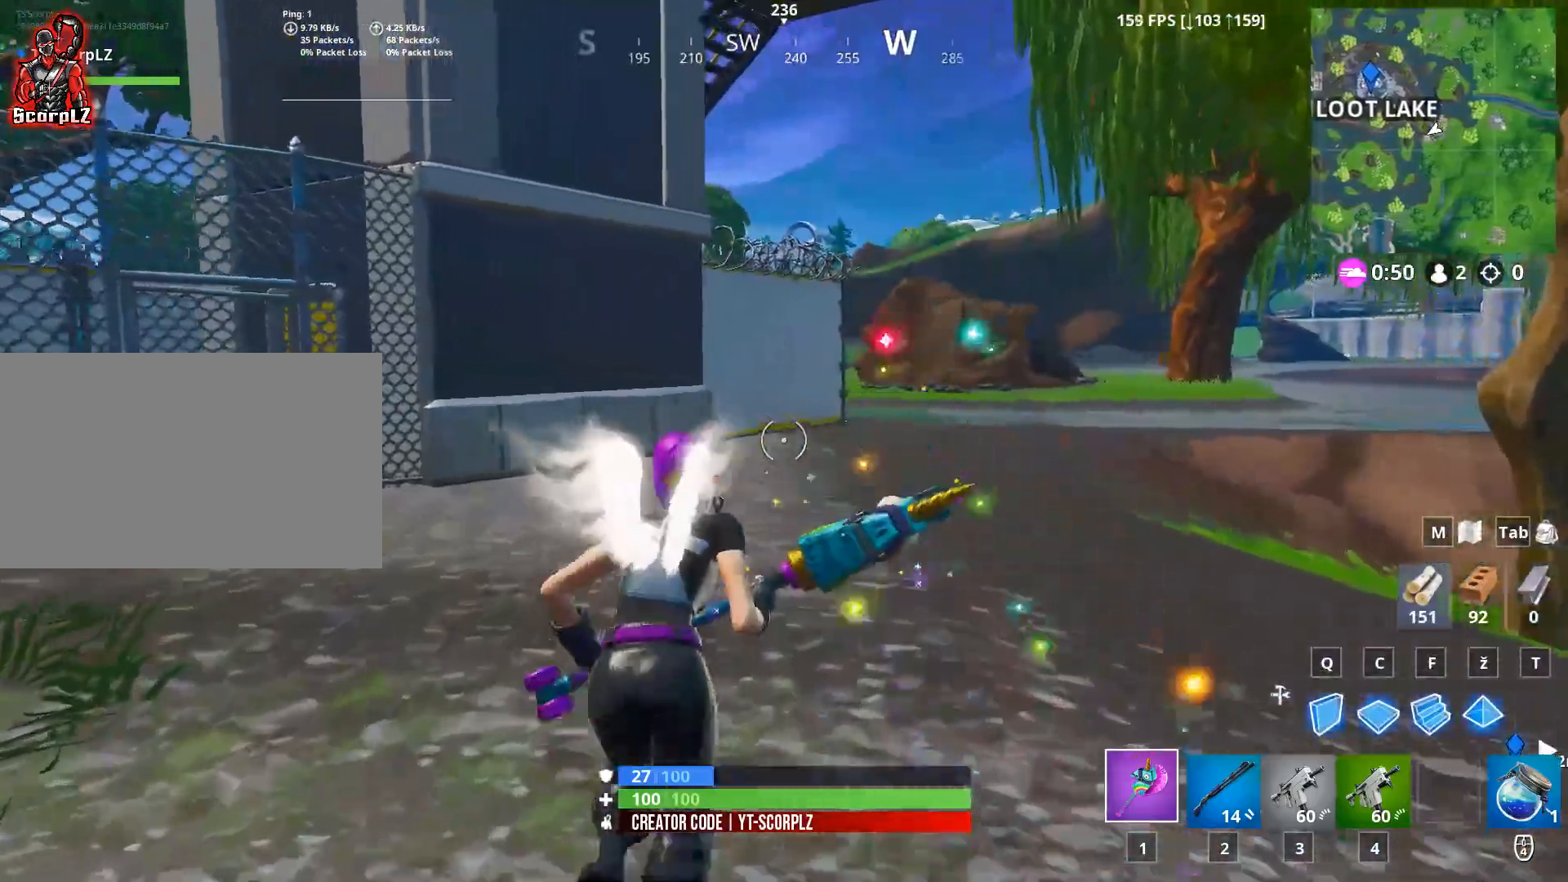
{"keys": ["w"], "mouse": [], "mouse_move": "right", "events": [[166, "d", "up"]]}
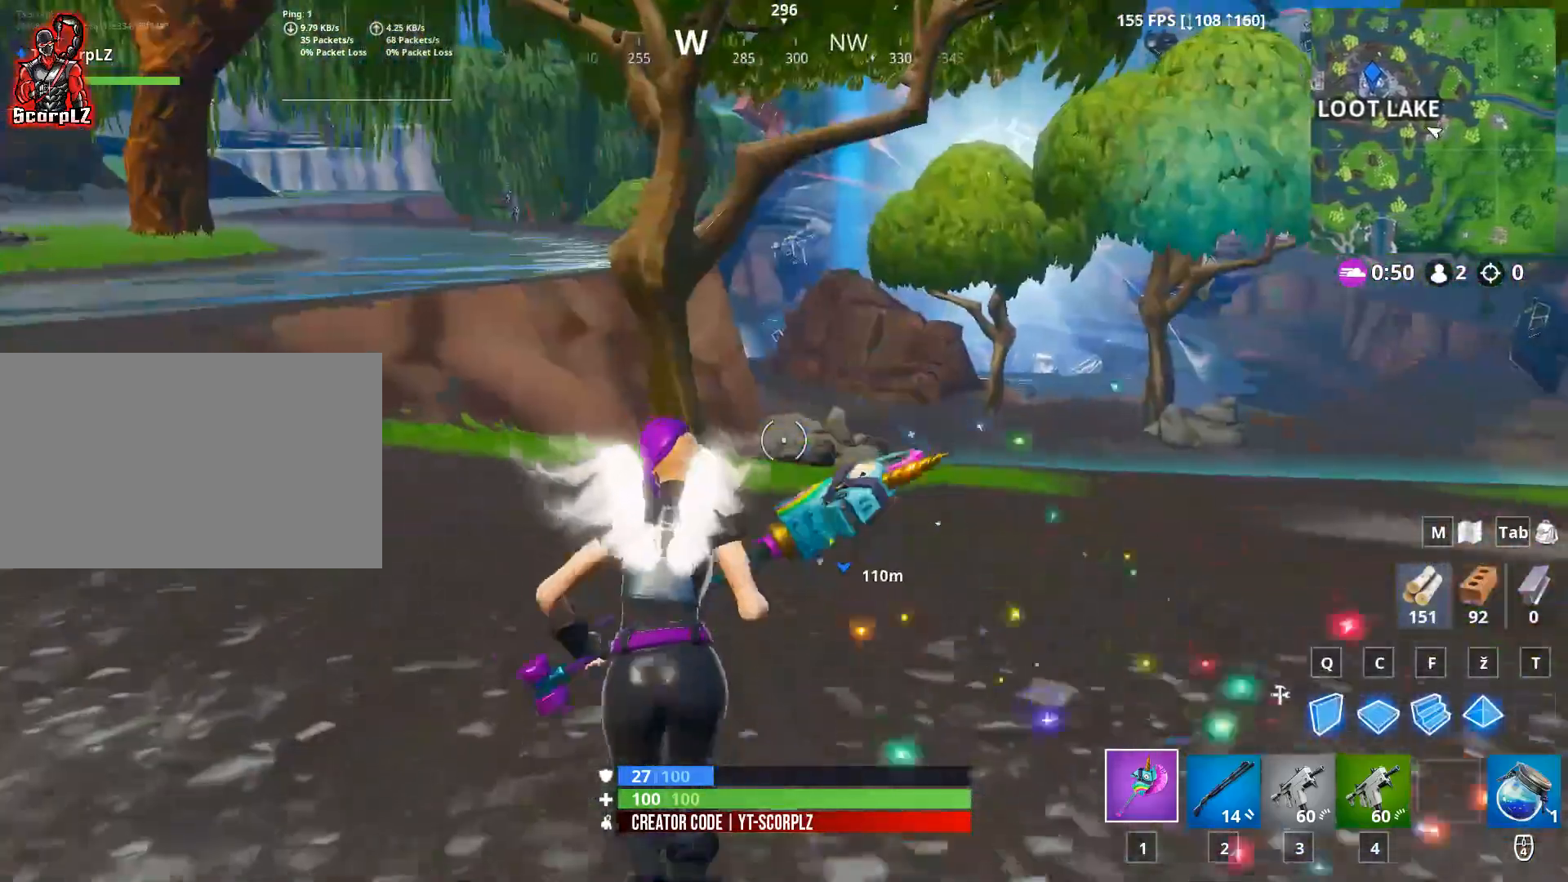
{"keys": ["w"], "mouse": [], "mouse_move": "still", "events": []}
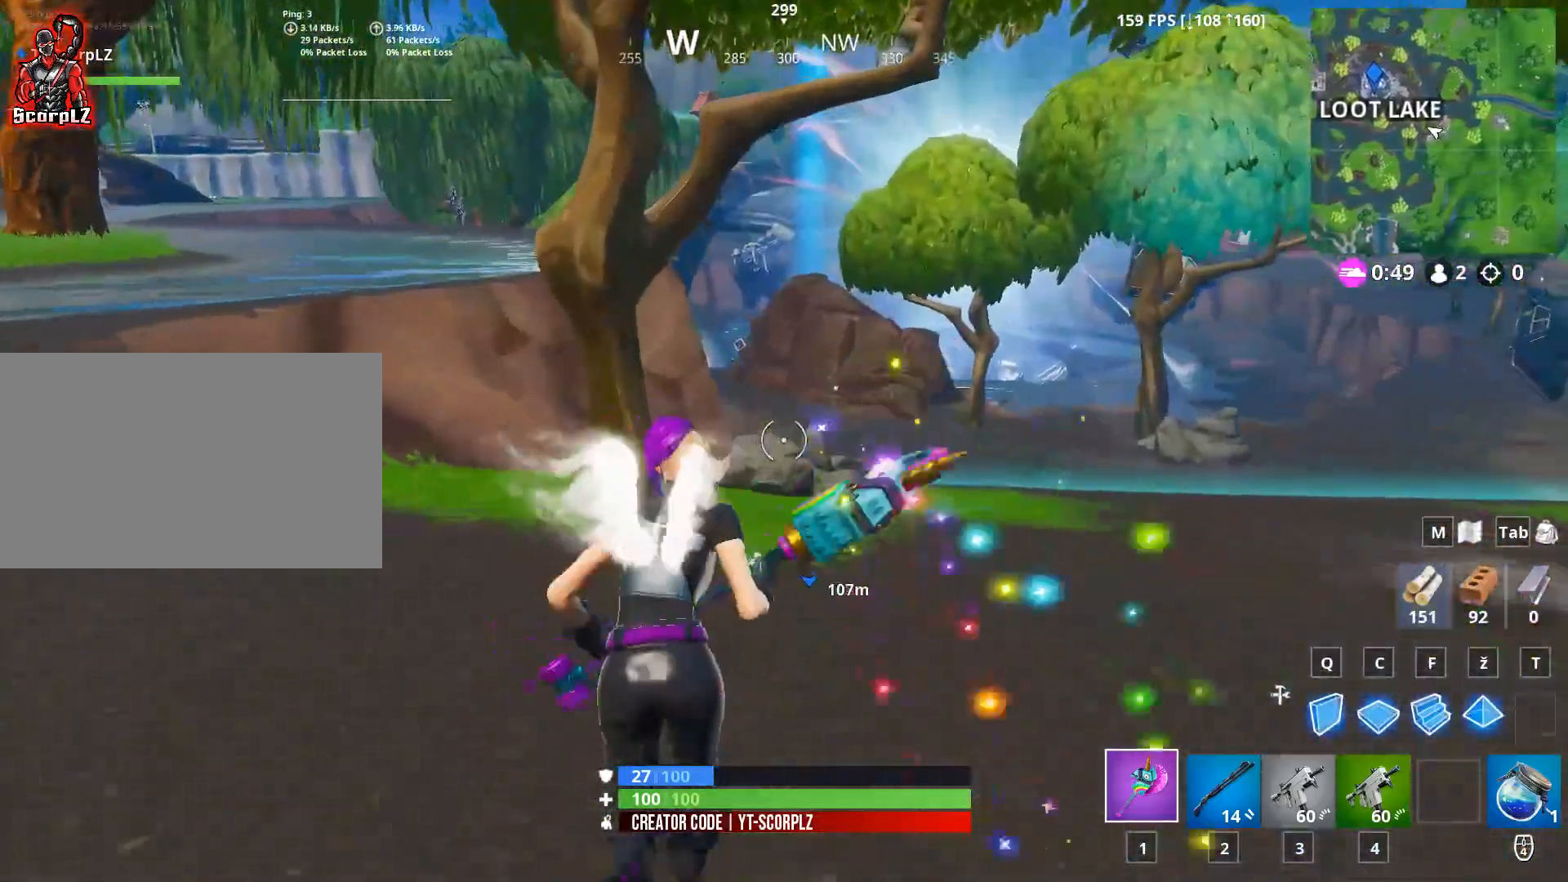
{"keys": ["a", "w"], "mouse": [], "mouse_move": "still", "events": [[100, "a", "down"]]}
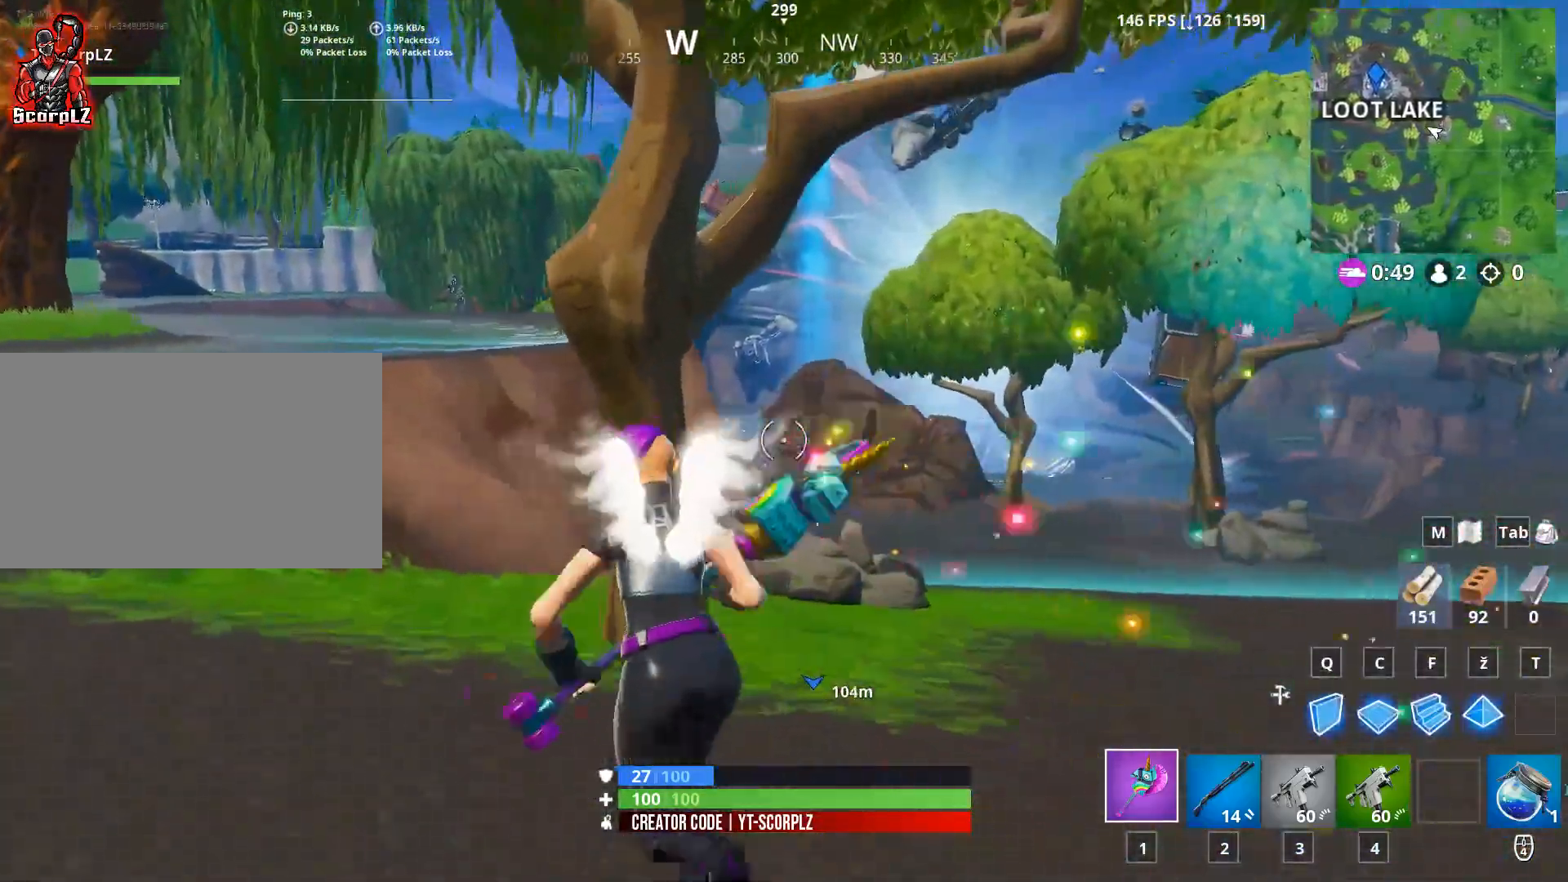
{"keys": ["a", "w"], "mouse": [], "mouse_move": "left", "events": []}
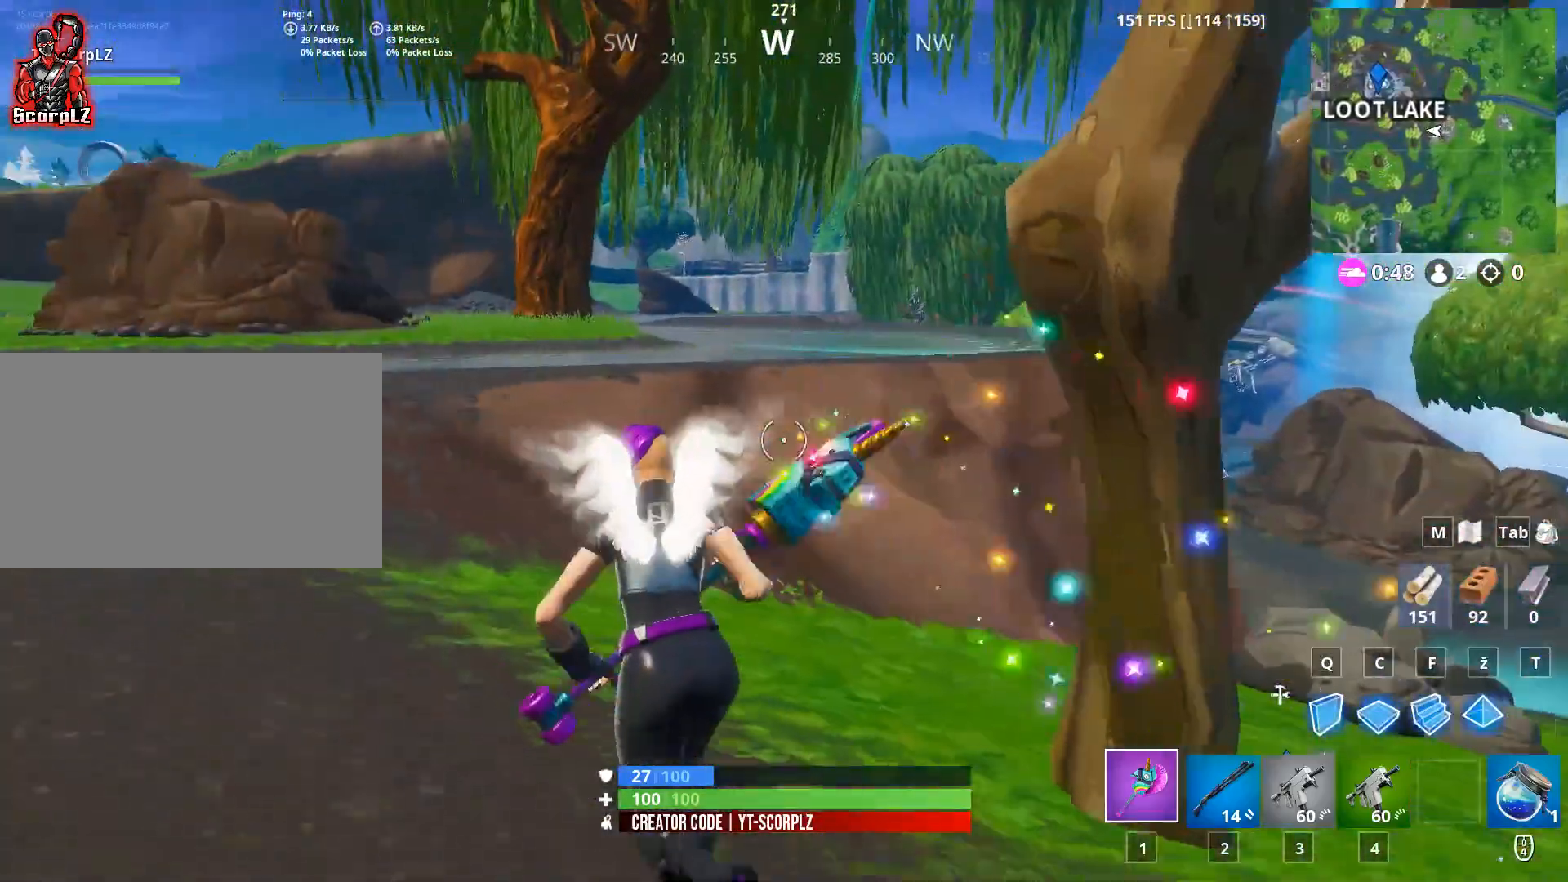
{"keys": ["a", "w"], "mouse": [], "mouse_move": "still", "events": []}
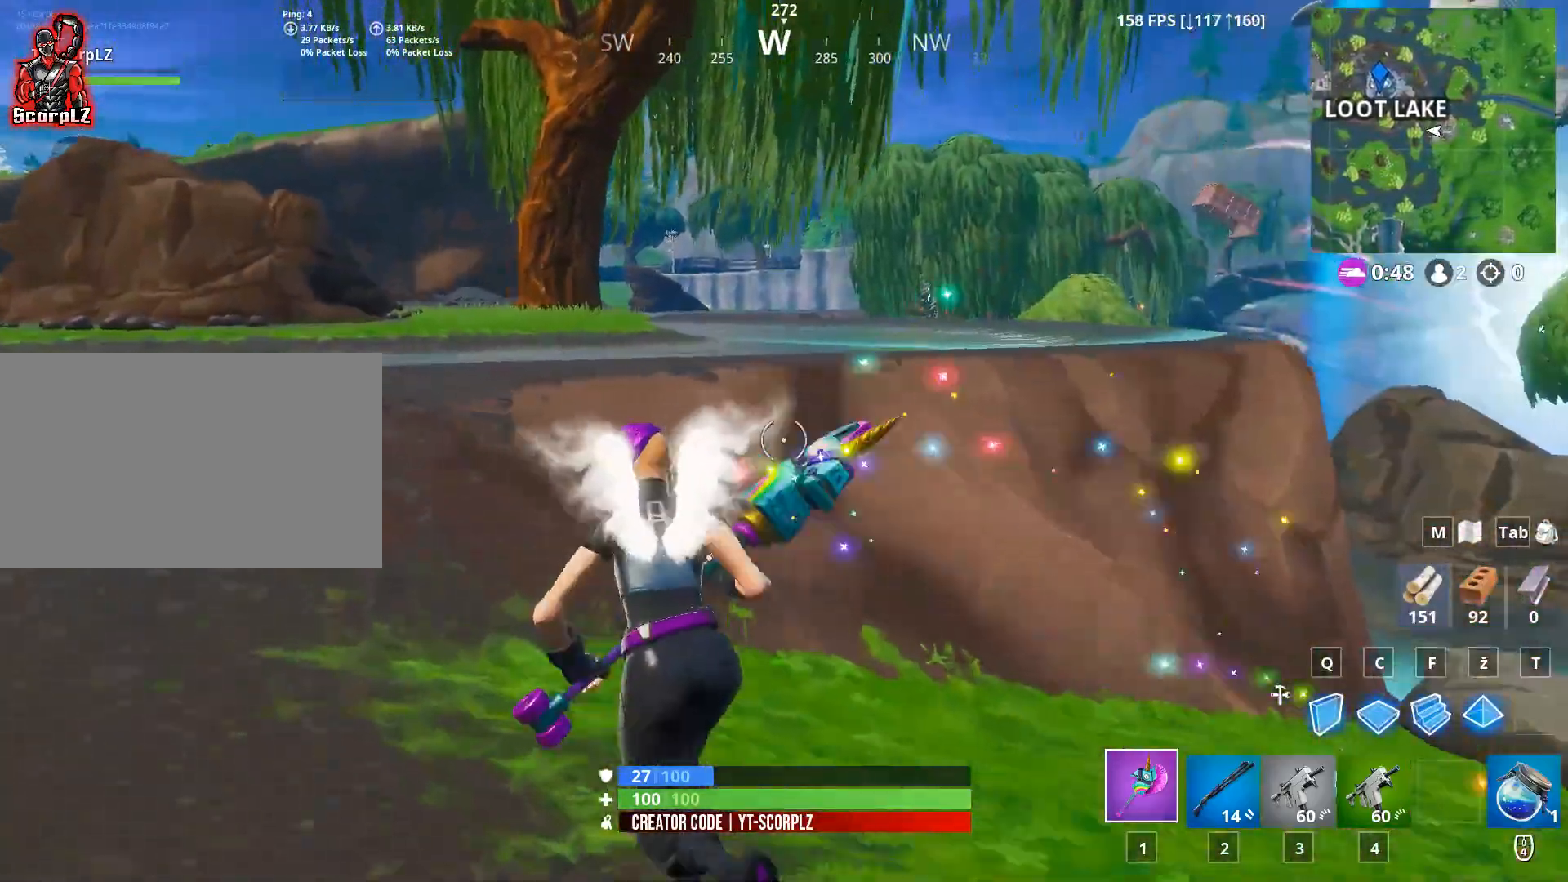
{"keys": ["a", "w"], "mouse": [], "mouse_move": "still", "events": []}
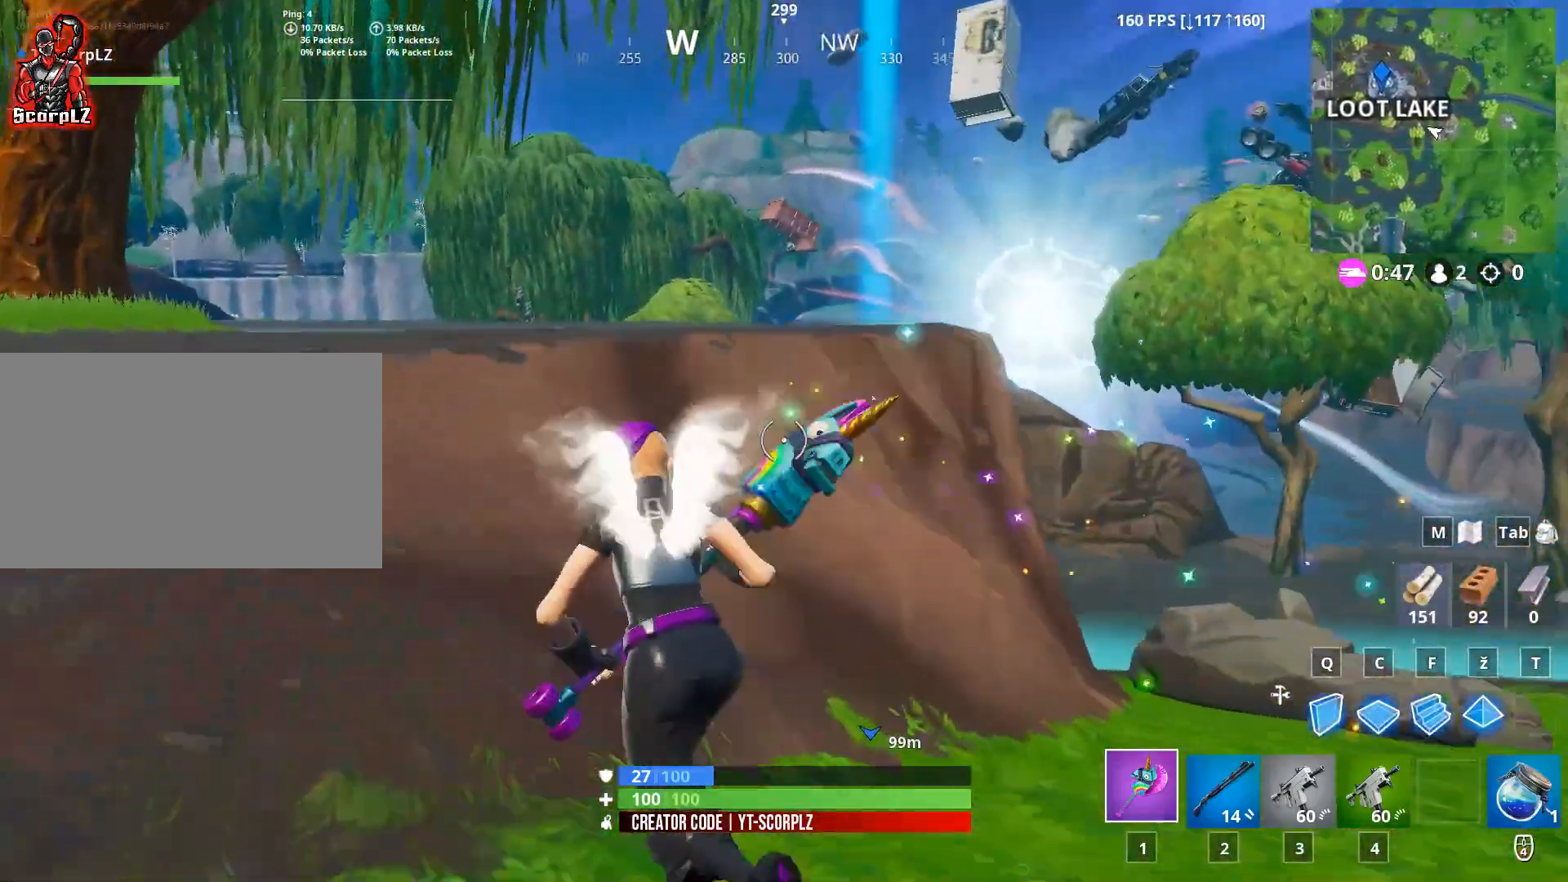
{"keys": ["a", "w"], "mouse": [], "mouse_move": "right", "events": [[66, "space", "down"], [250, "space", "up"]]}
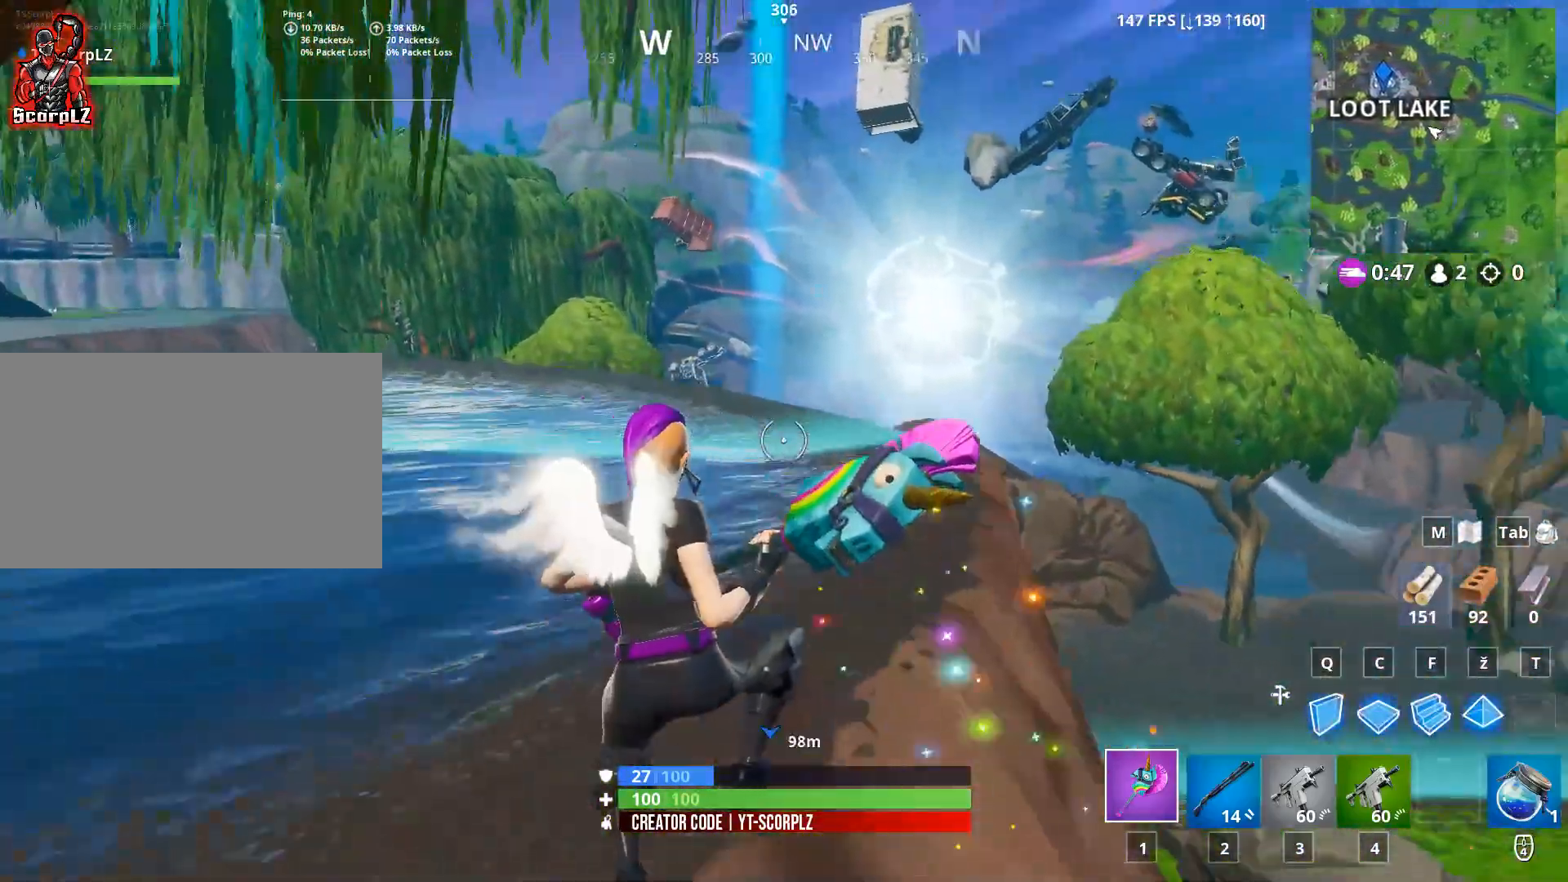
{"keys": ["w"], "mouse": [], "mouse_move": "still", "events": [[83, "a", "up"], [234, "d", "down"], [367, "d", "up"]]}
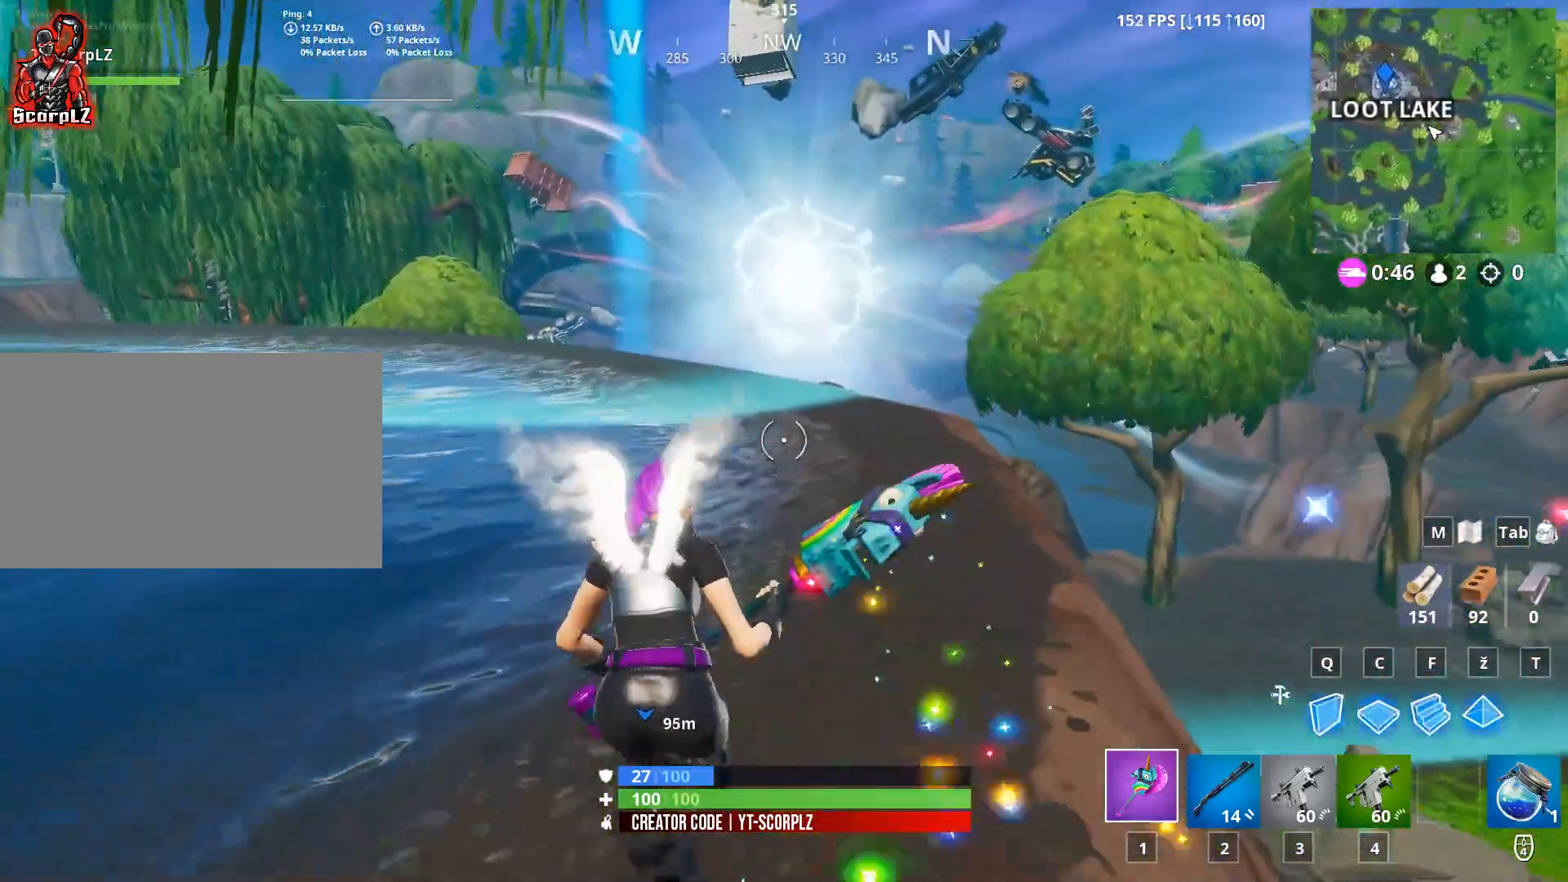
{"keys": ["w"], "mouse": [], "mouse_move": "still", "events": [[200, "d", "down"], [467, "d", "up"]]}
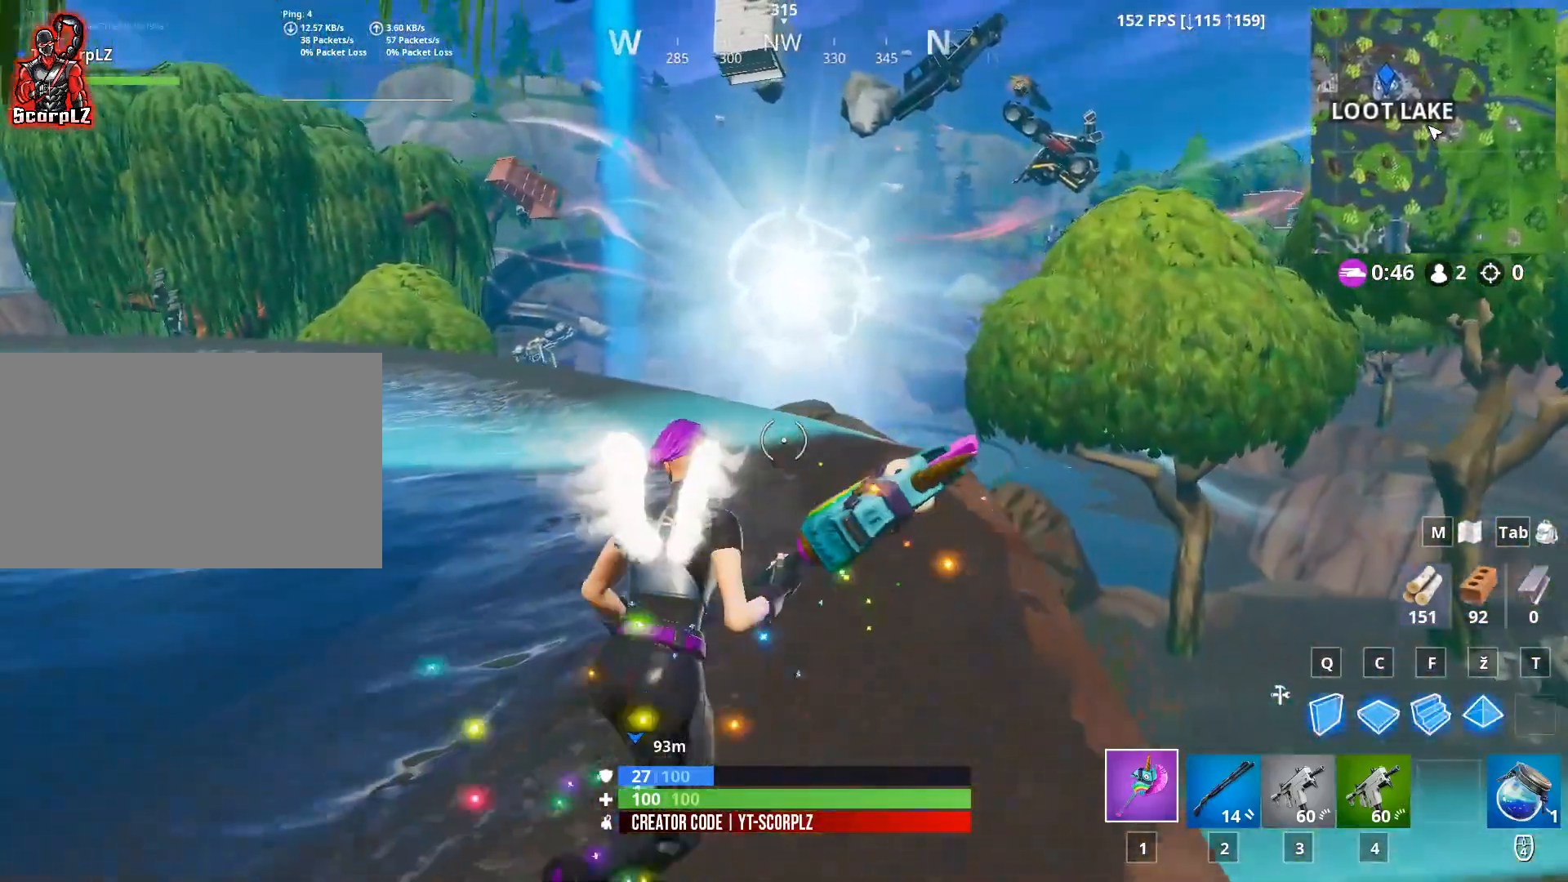
{"keys": ["w"], "mouse": [], "mouse_move": "still", "events": []}
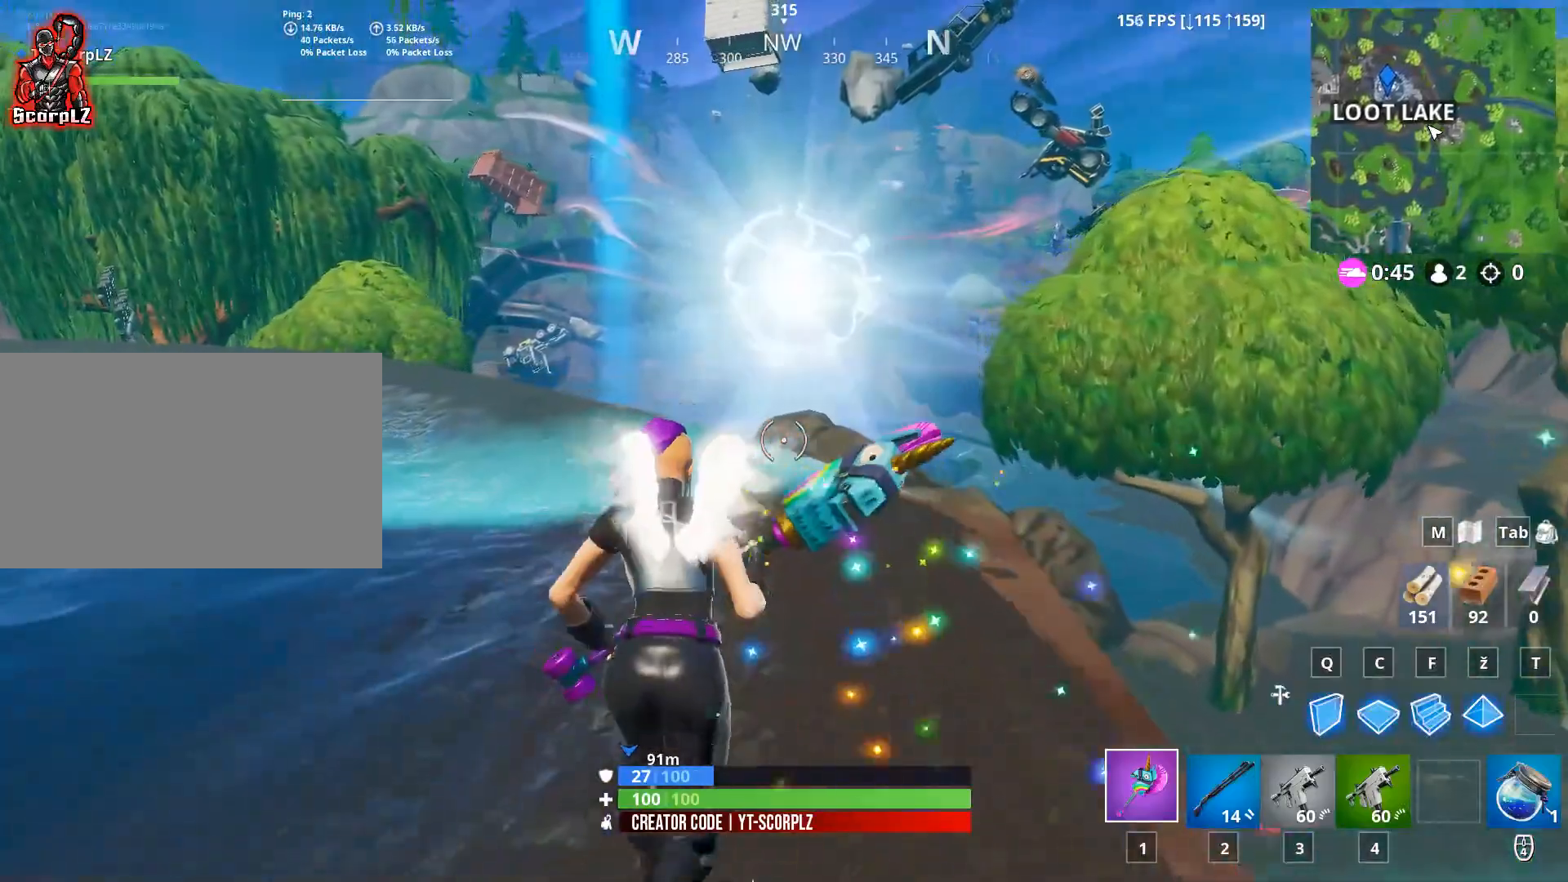
{"keys": ["a", "w"], "mouse": [], "mouse_move": "still", "events": [[367, "a", "down"]]}
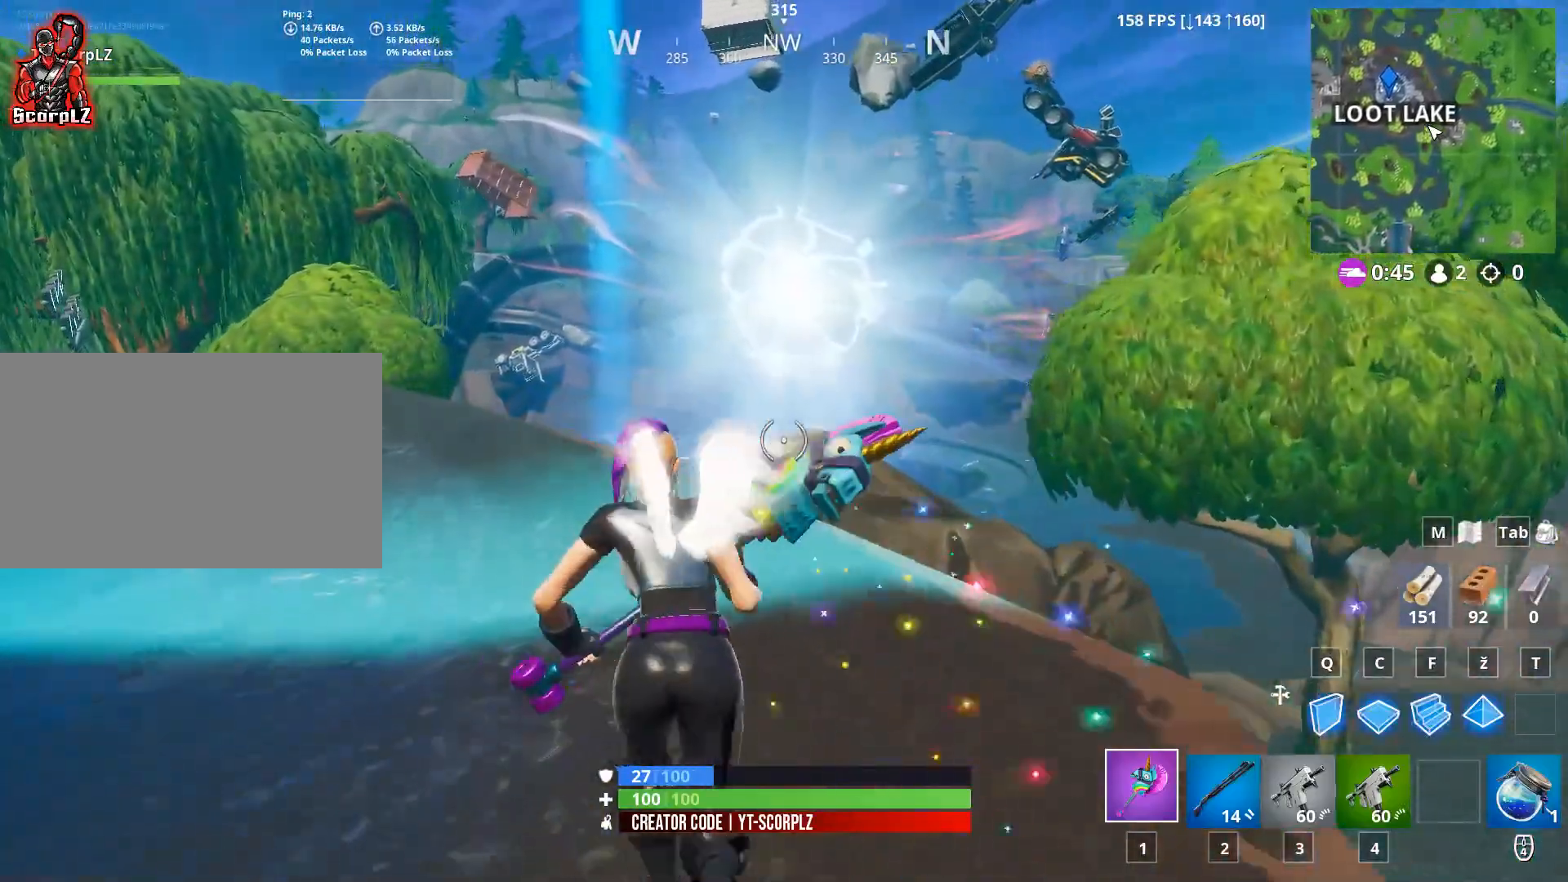
{"keys": ["a"], "mouse": [], "mouse_move": "down-left", "events": [[334, "space", "down"], [384, "w", "up"], [484, "space", "up"]]}
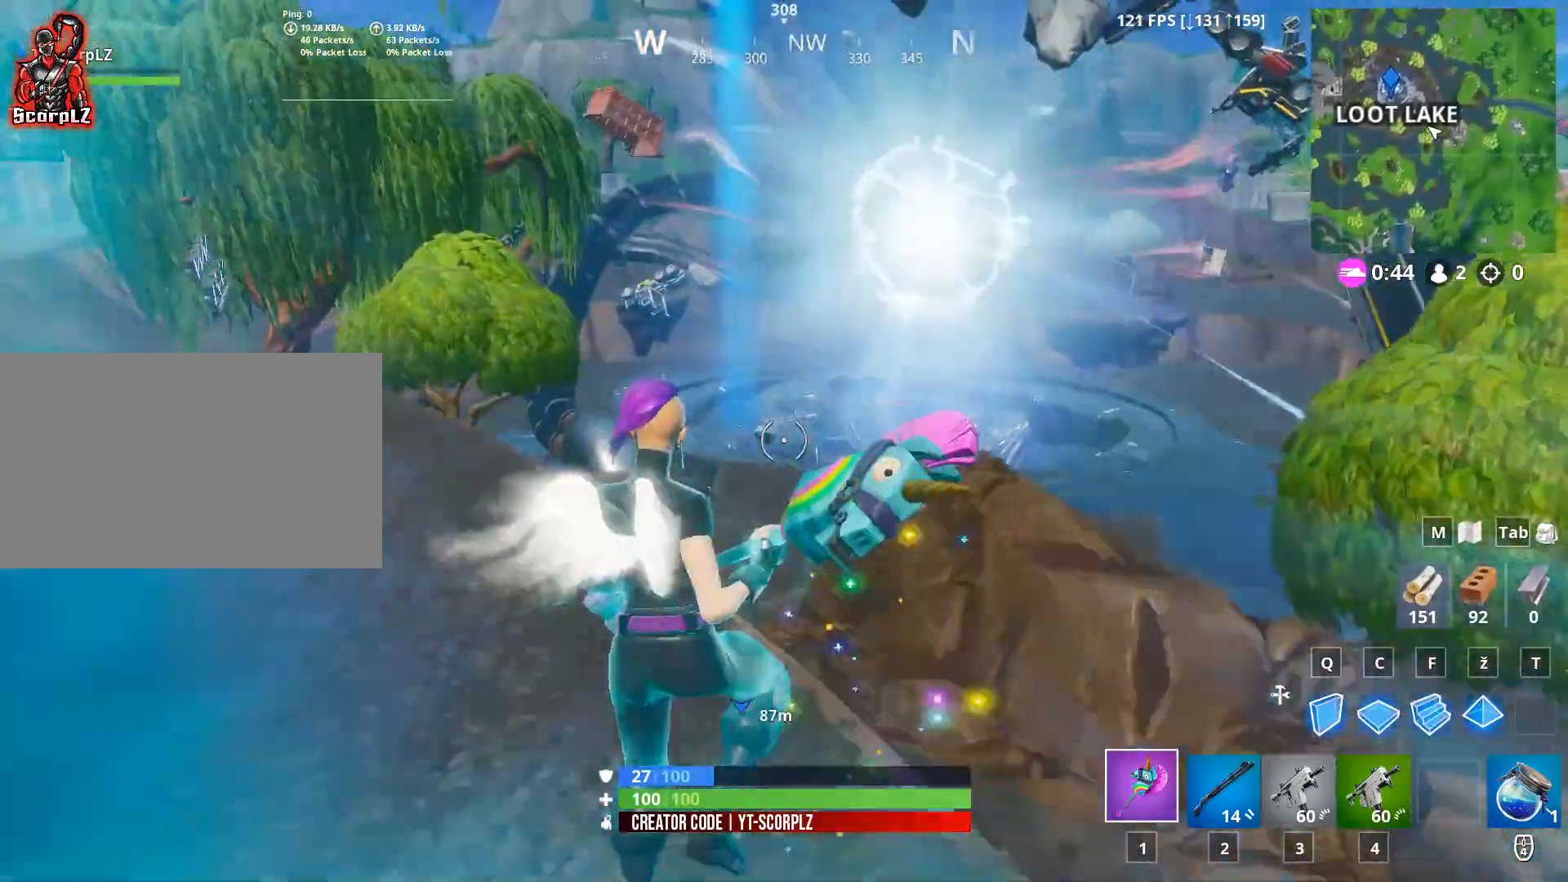
{"keys": ["a", "w"], "mouse": [], "mouse_move": "still", "events": [[166, "w", "down"], [450, "w", "up"], [500, "w", "down"]]}
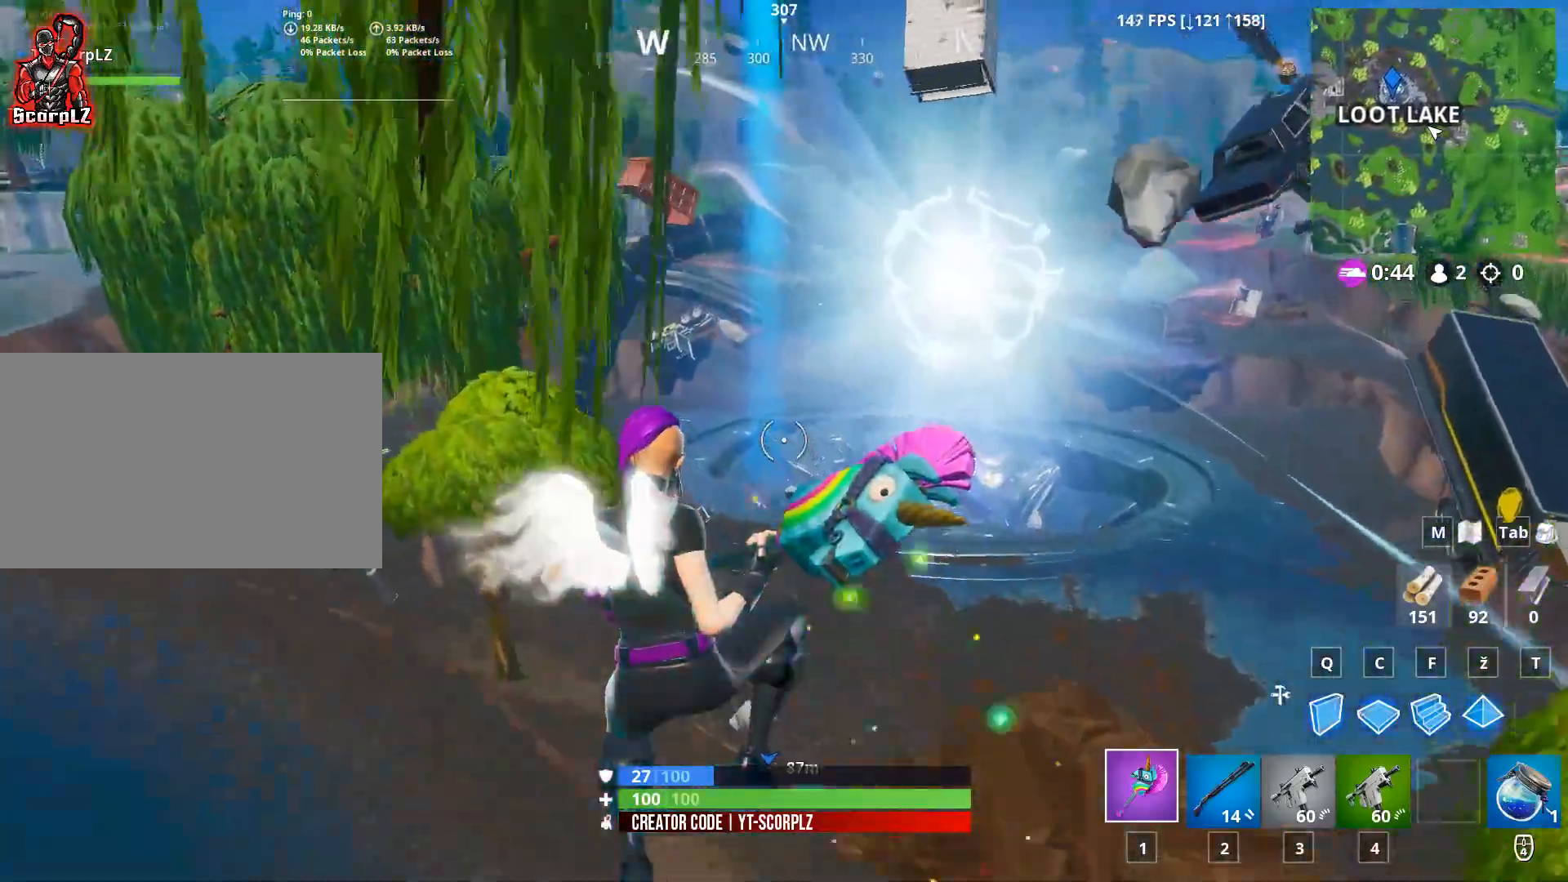
{"keys": ["a"], "mouse": [], "mouse_move": "left", "events": [[184, "w", "up"]]}
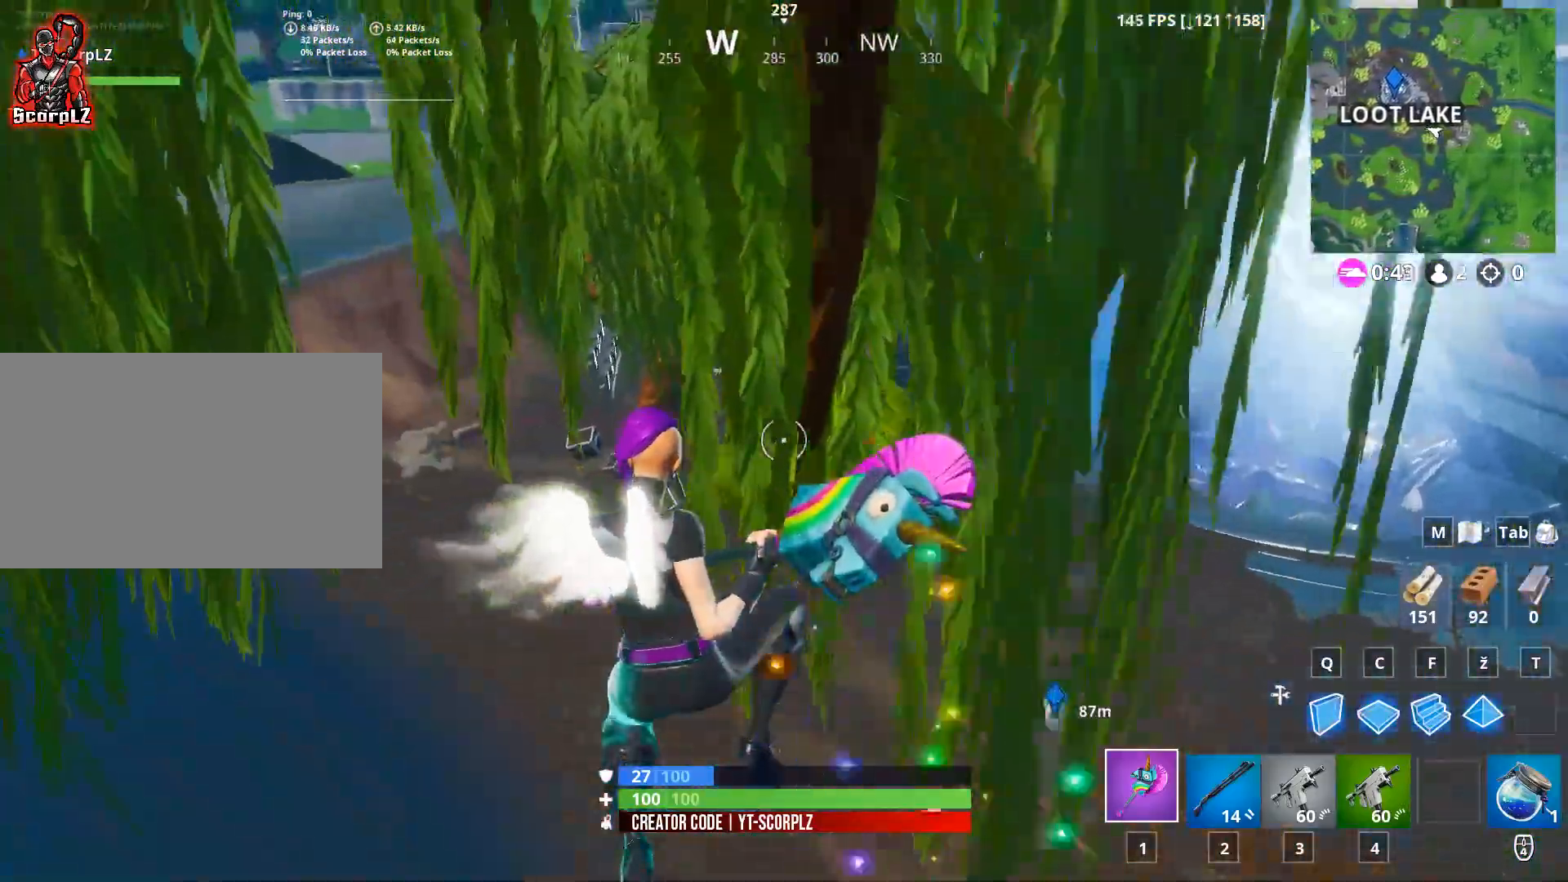
{"keys": ["w"], "mouse": [], "mouse_move": "still", "events": [[100, "w", "down"], [250, "a", "up"]]}
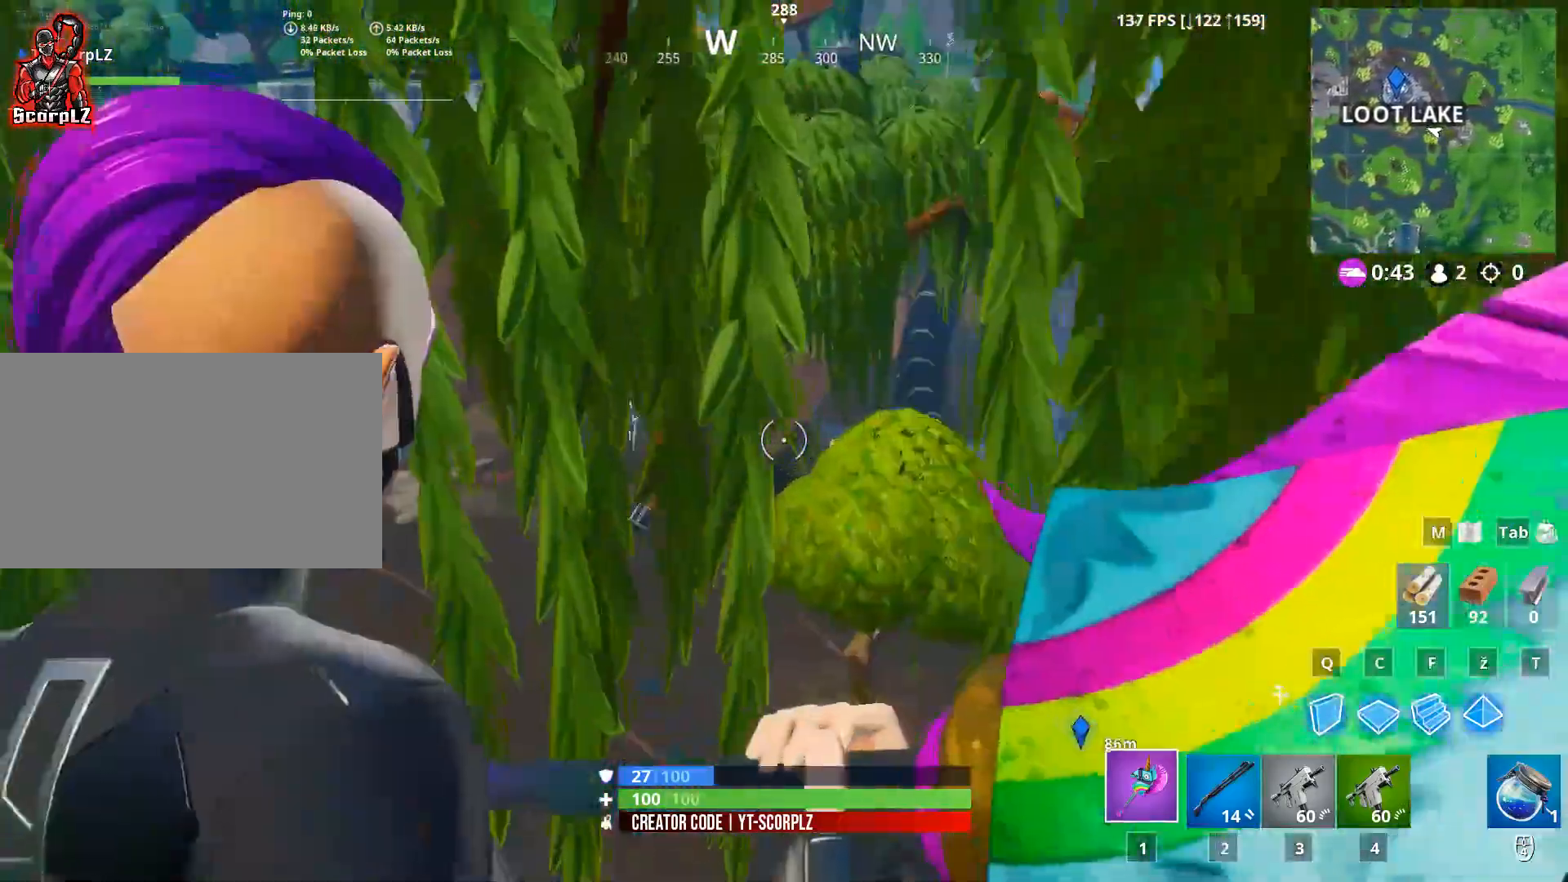
{"keys": ["a", "w"], "mouse": [], "mouse_move": "right", "events": [[50, "a", "down"]]}
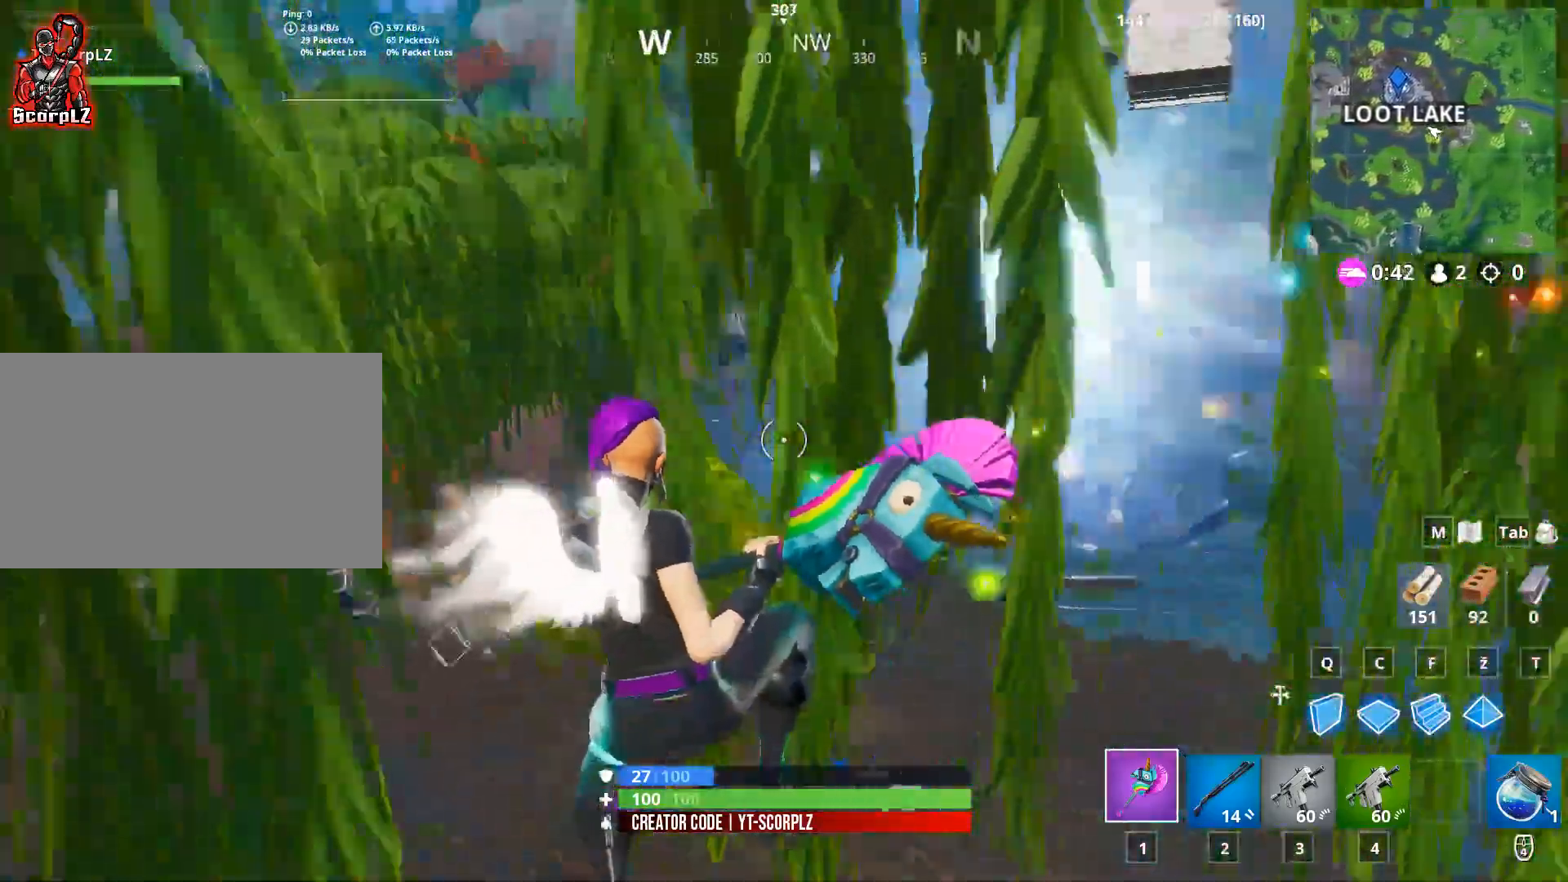
{"keys": ["a"], "mouse": [], "mouse_move": "still", "events": [[116, "w", "up"]]}
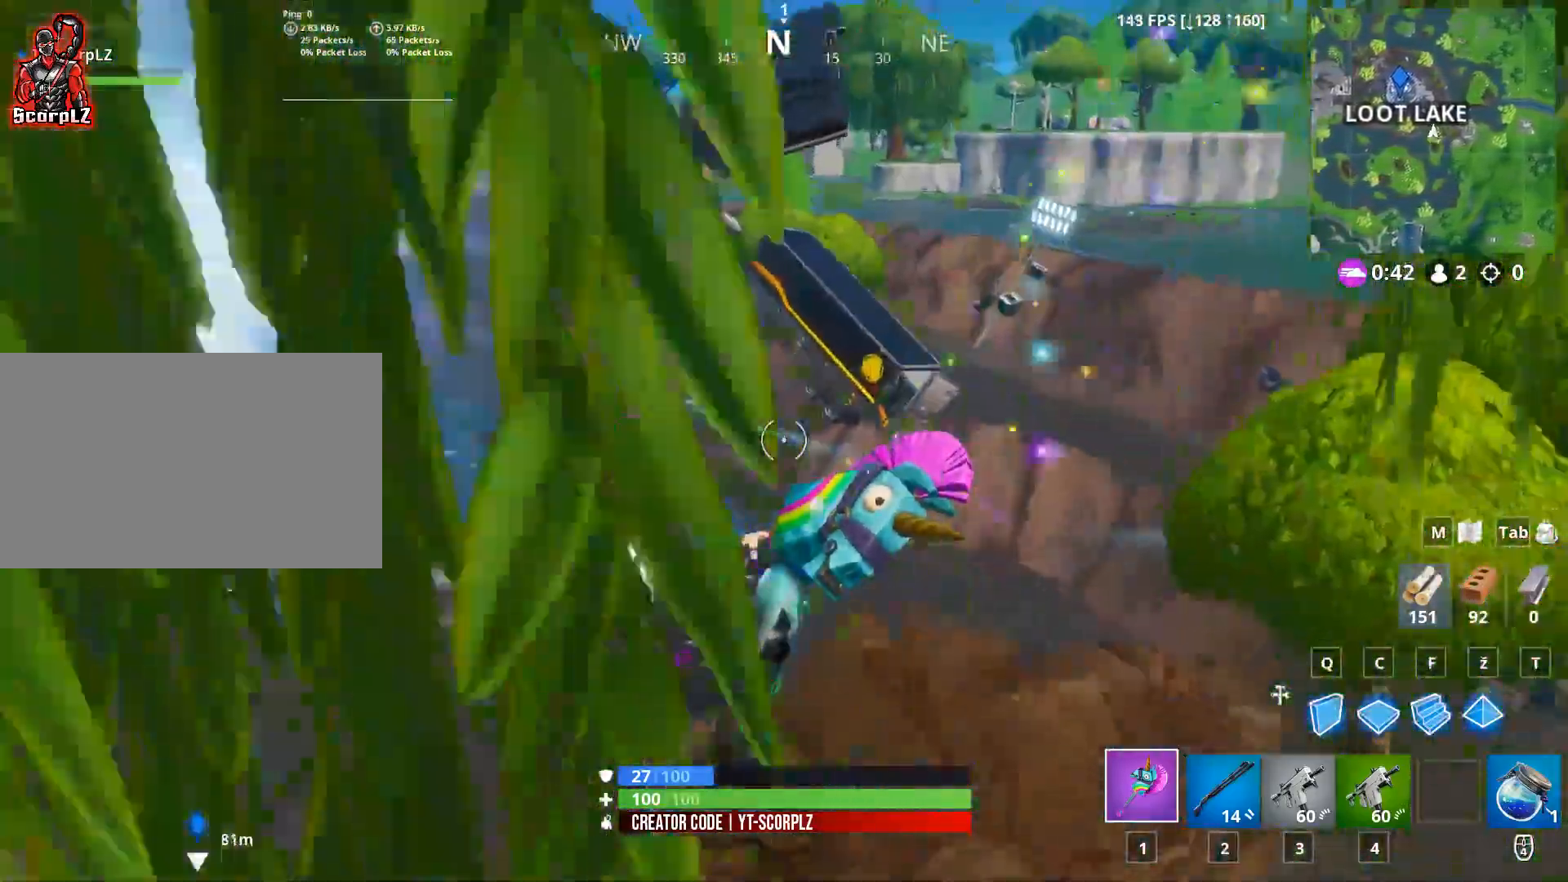
{"keys": ["s"], "mouse": [], "mouse_move": "still", "events": [[100, "s", "down"], [150, "a", "up"]]}
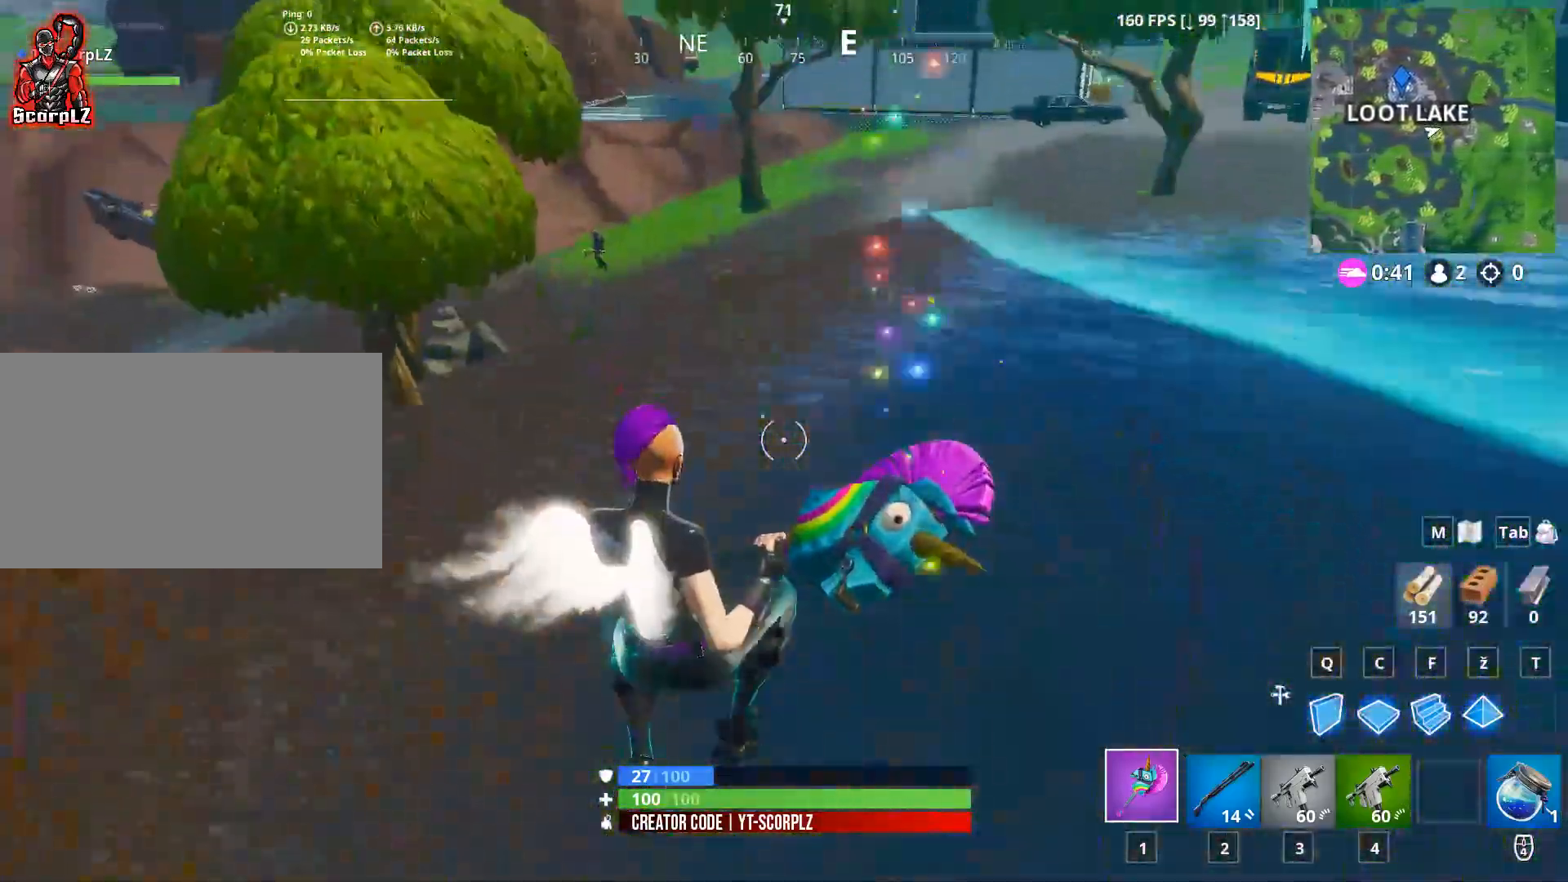
{"keys": ["a", "w"], "mouse": [], "mouse_move": "left", "events": [[16, "s", "up"], [116, "a", "down"], [300, "w", "down"]]}
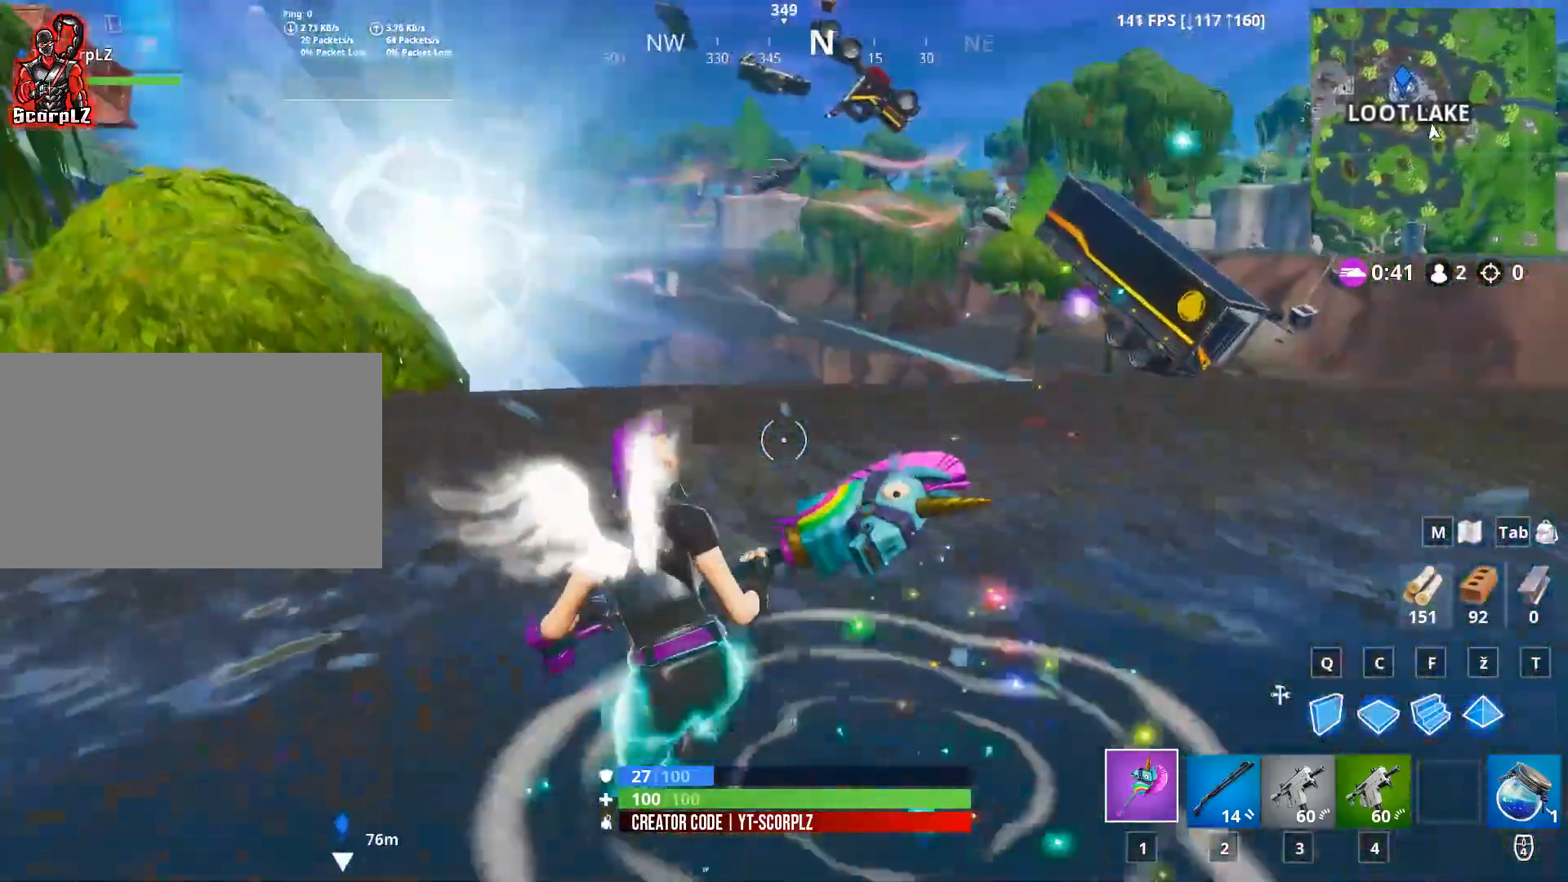
{"keys": ["w"], "mouse": [], "mouse_move": "down-right", "events": [[450, "a", "up"]]}
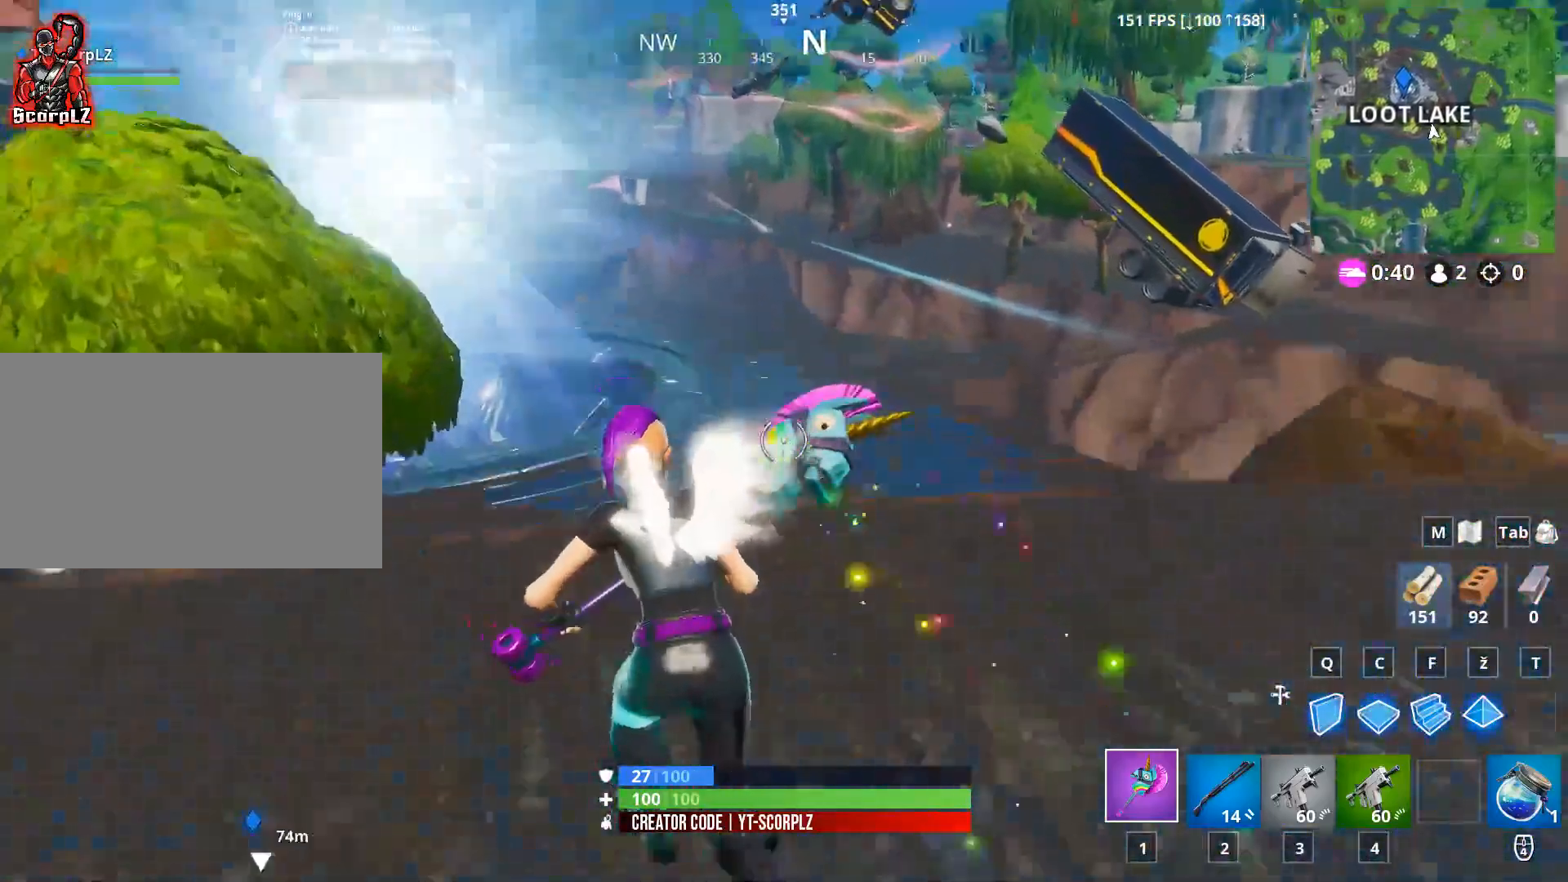
{"keys": ["w"], "mouse": [], "mouse_move": "still", "events": [[50, "space", "down"], [200, "space", "up"], [250, "d", "down"], [483, "d", "up"]]}
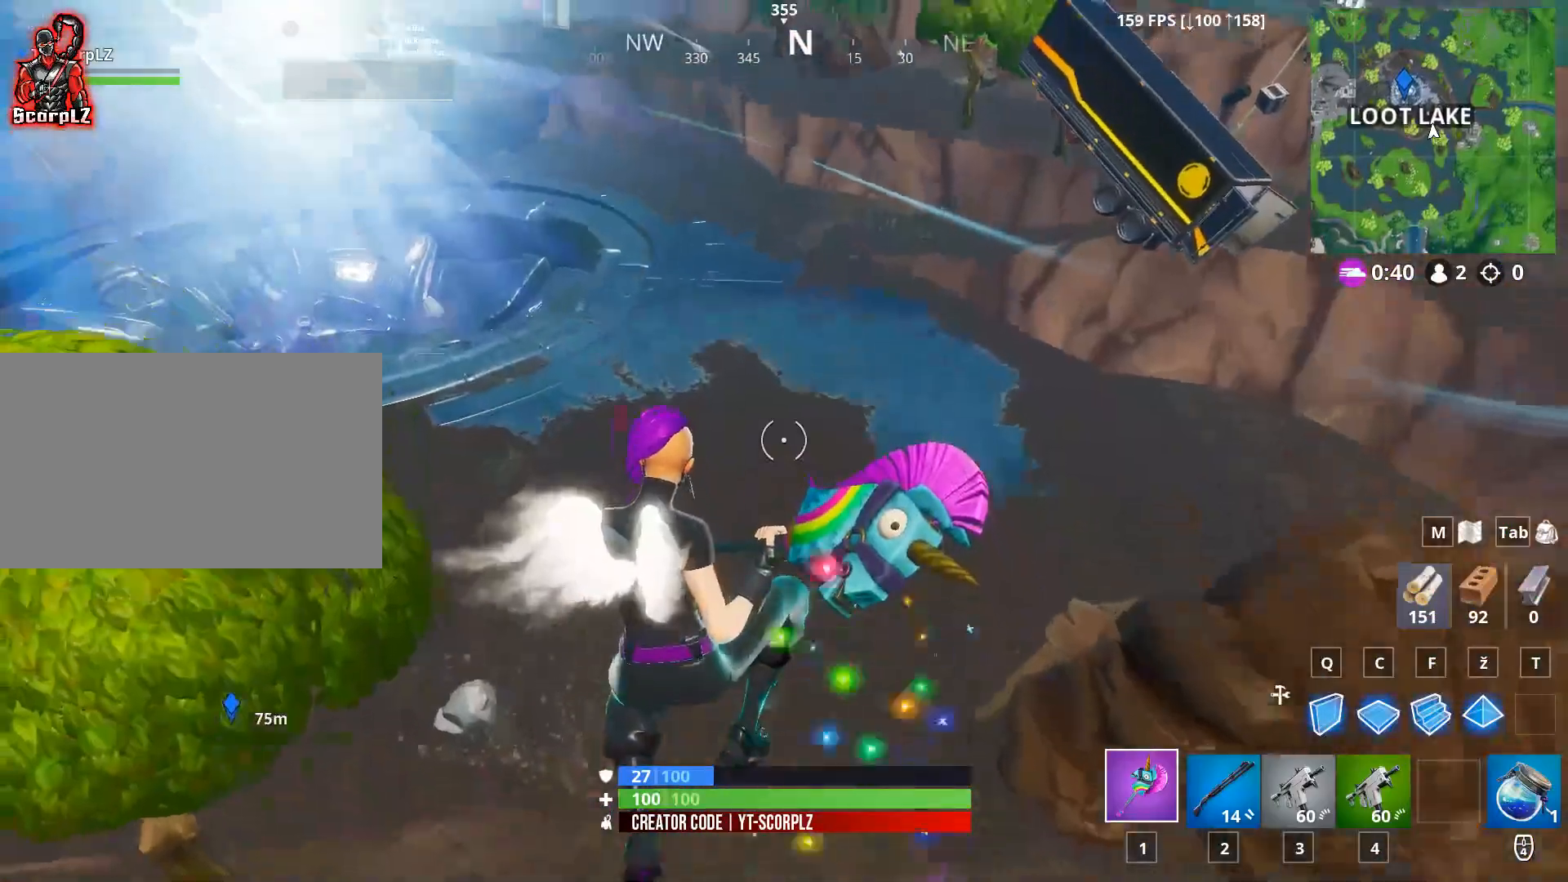
{"keys": ["a", "w"], "mouse": [], "mouse_move": "still", "events": [[501, "a", "down"]]}
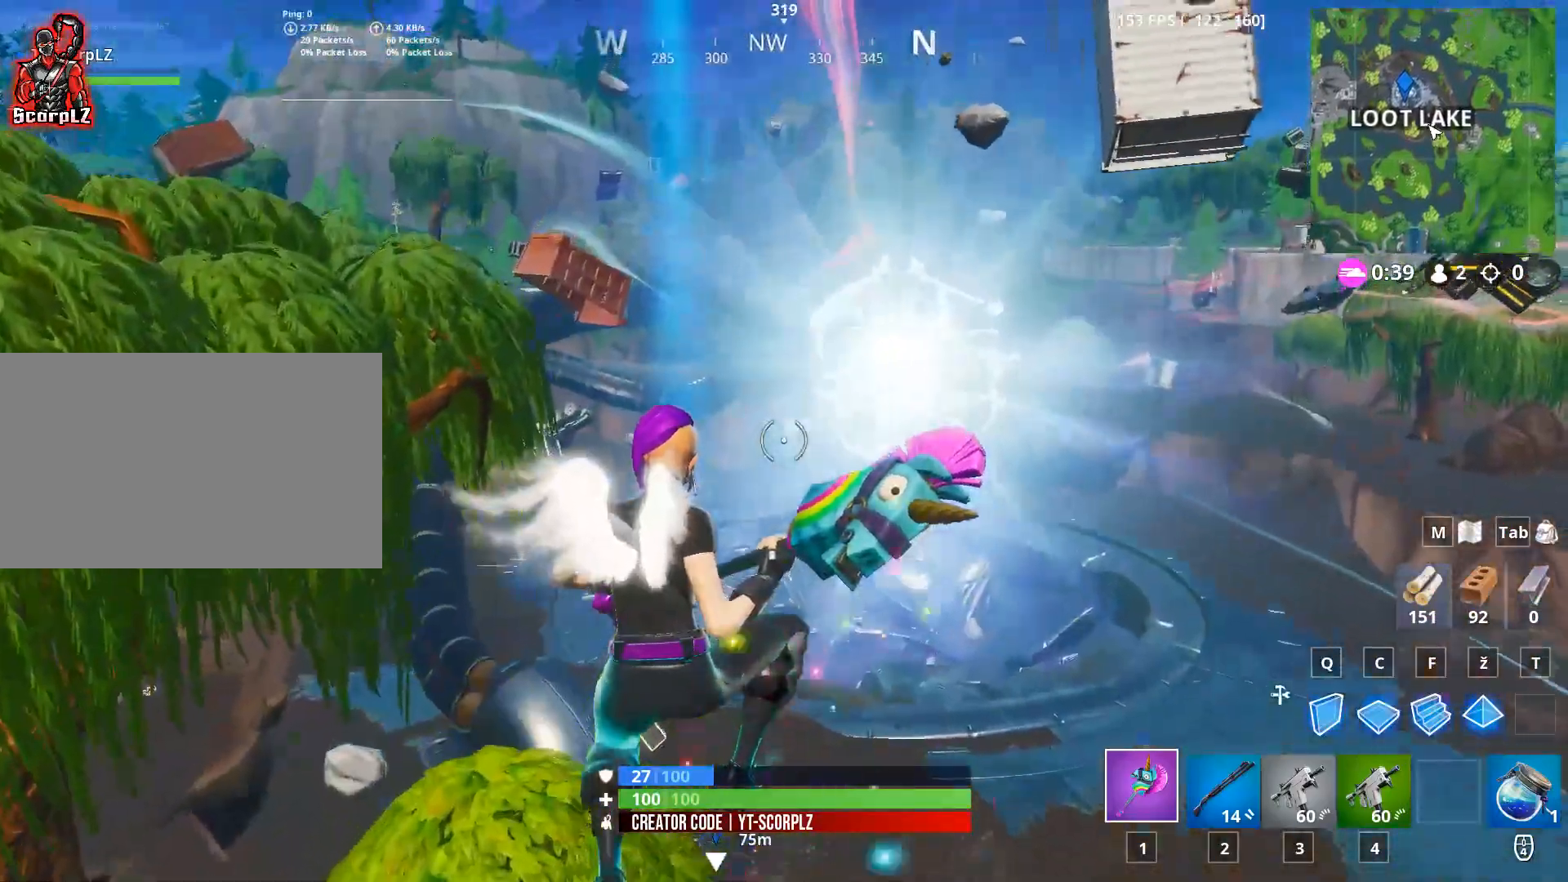
{"keys": ["s"], "mouse": [], "mouse_move": "still", "events": [[33, "w", "up"], [233, "s", "down"], [266, "a", "up"]]}
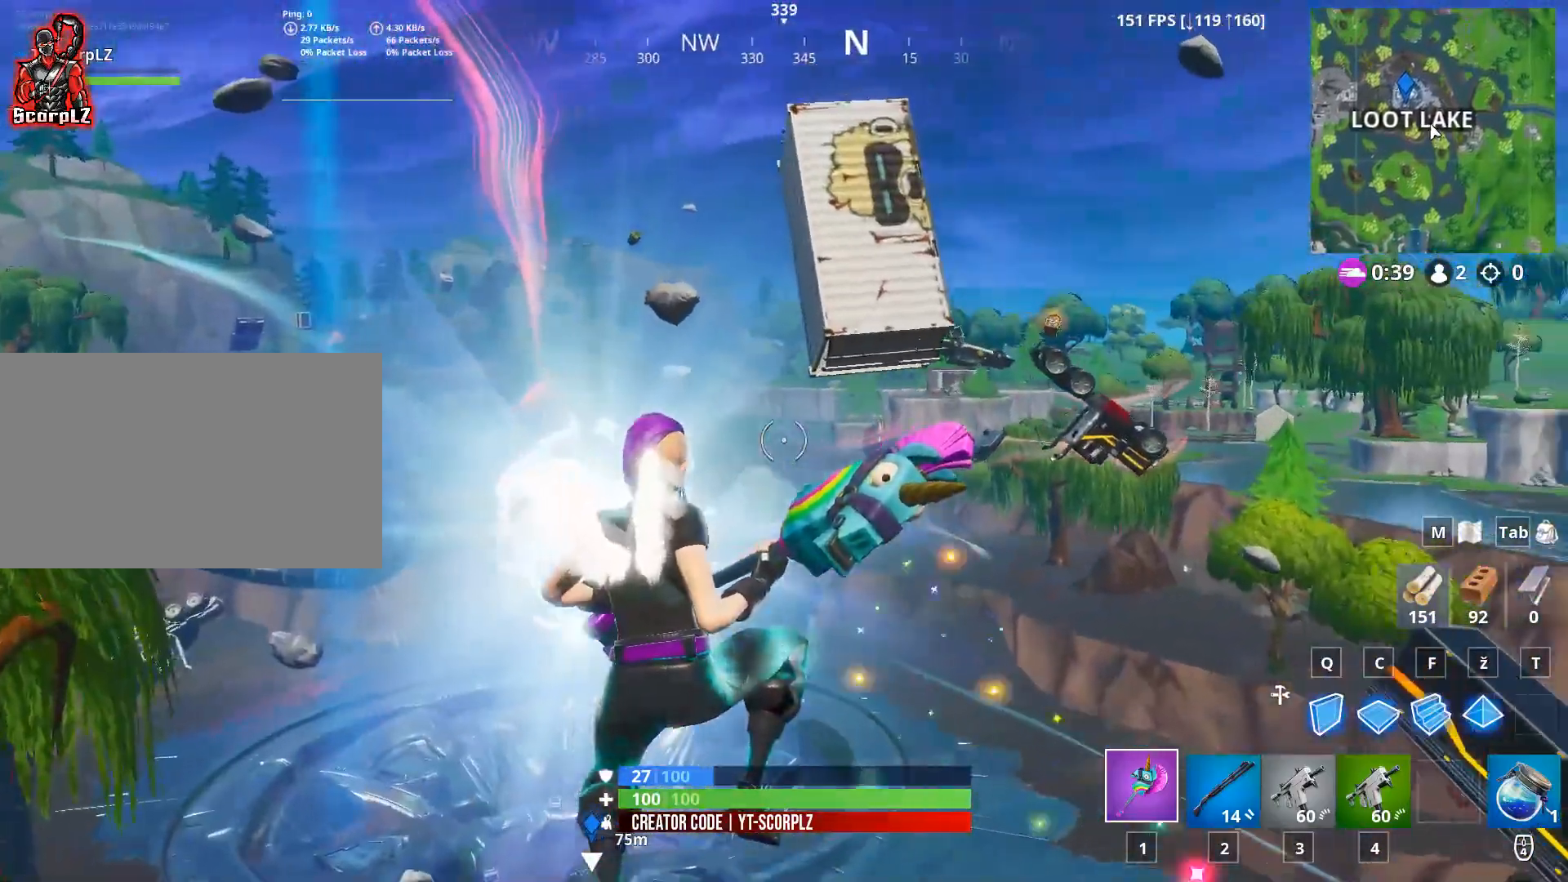
{"keys": [], "mouse": [], "mouse_move": "still", "events": [[17, "d", "down"], [217, "d", "up"], [301, "s", "up"]]}
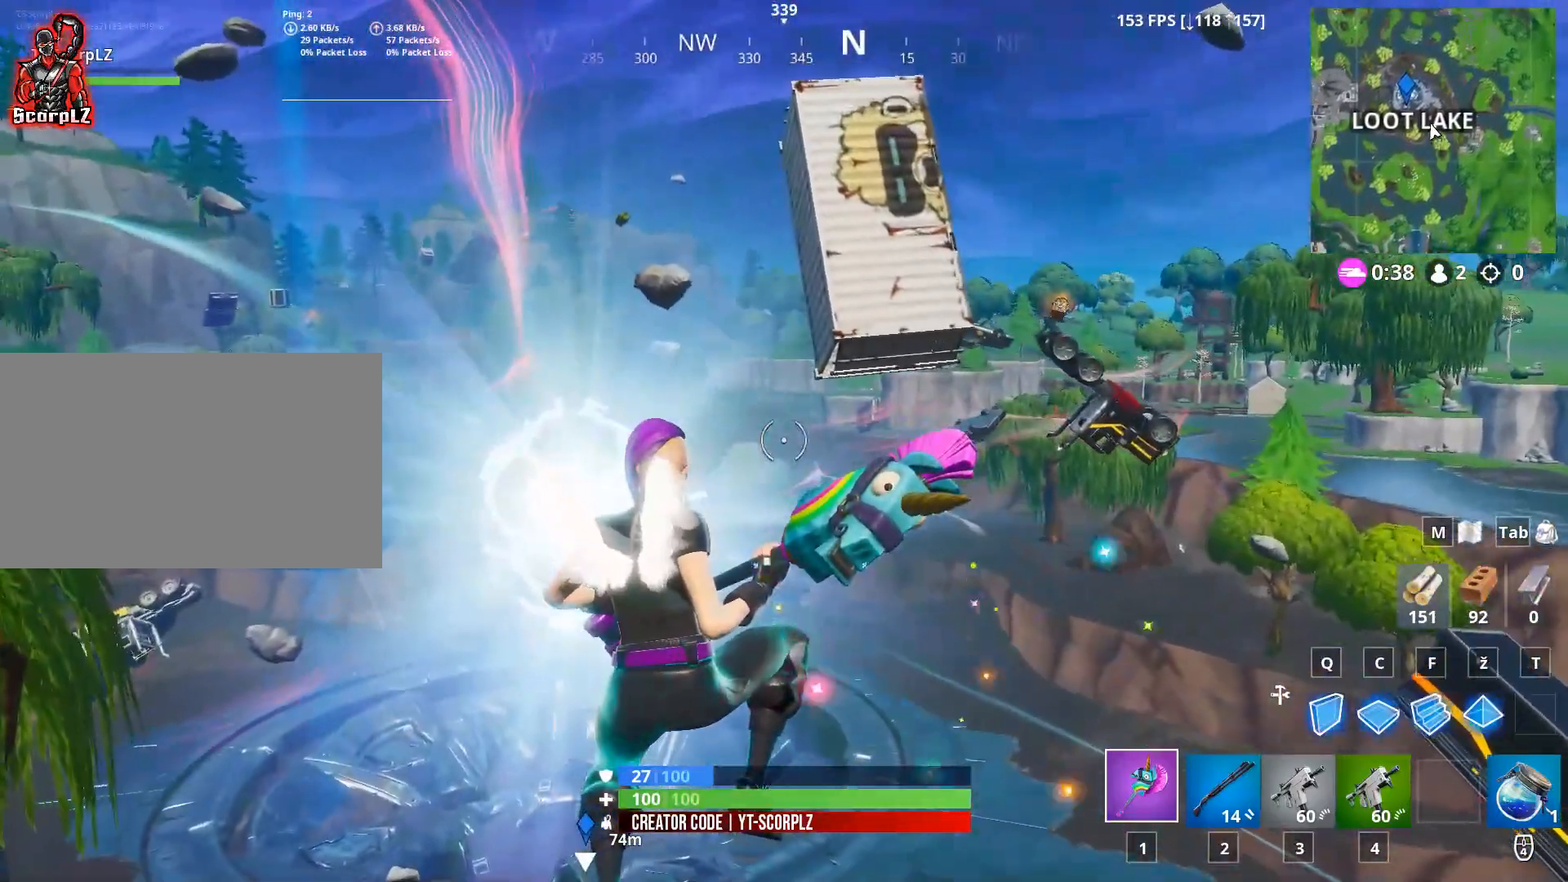
{"keys": ["s"], "mouse": [], "mouse_move": "still", "events": [[233, "s", "down"]]}
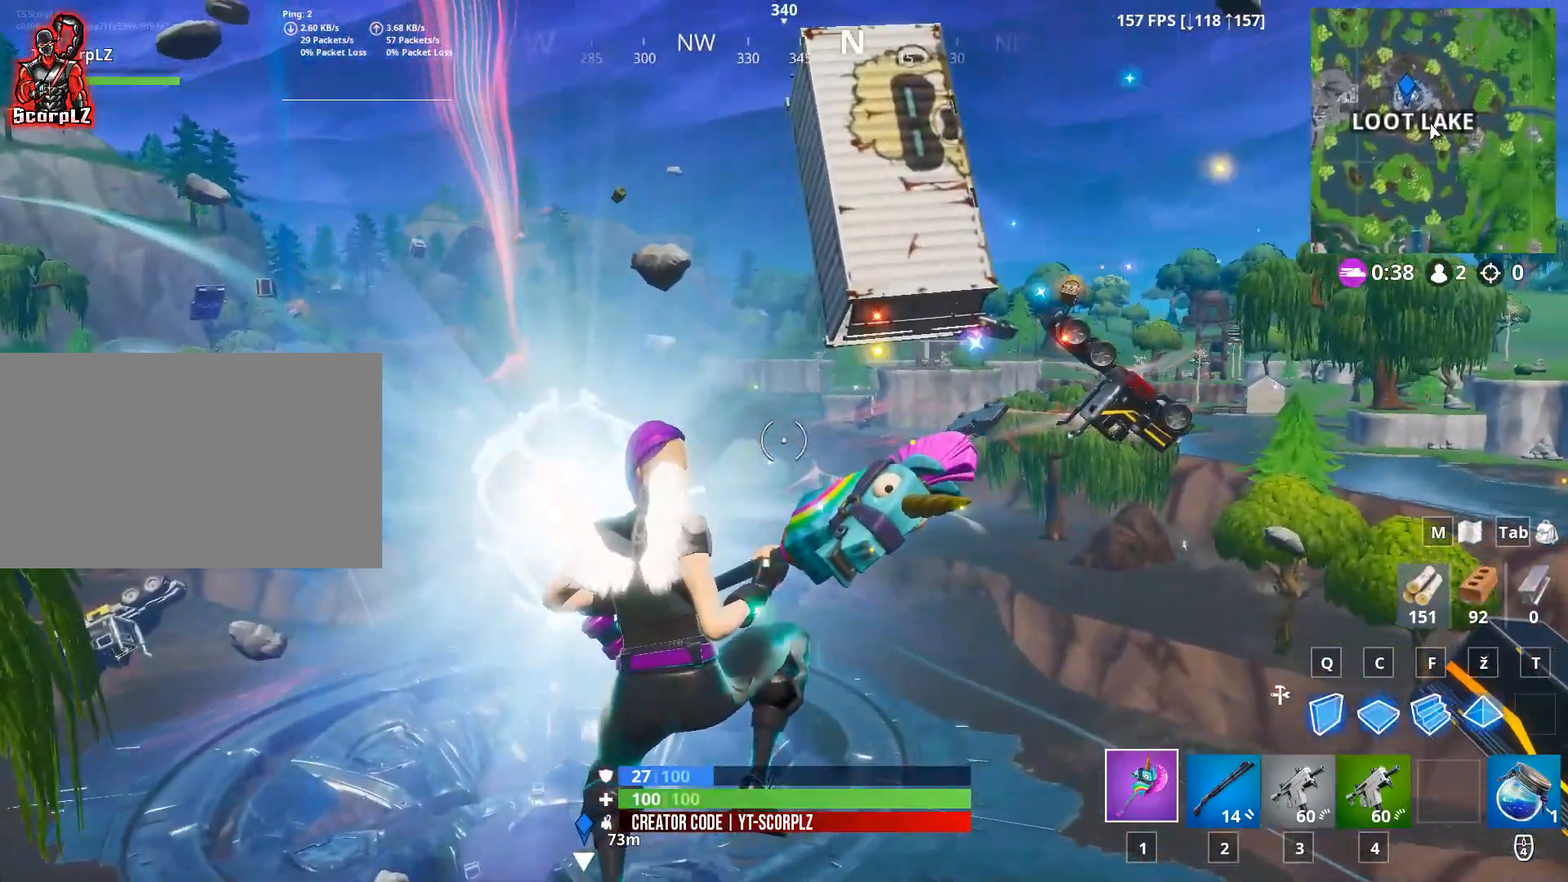
{"keys": [], "mouse": [], "mouse_move": "still", "events": [[251, "s", "up"]]}
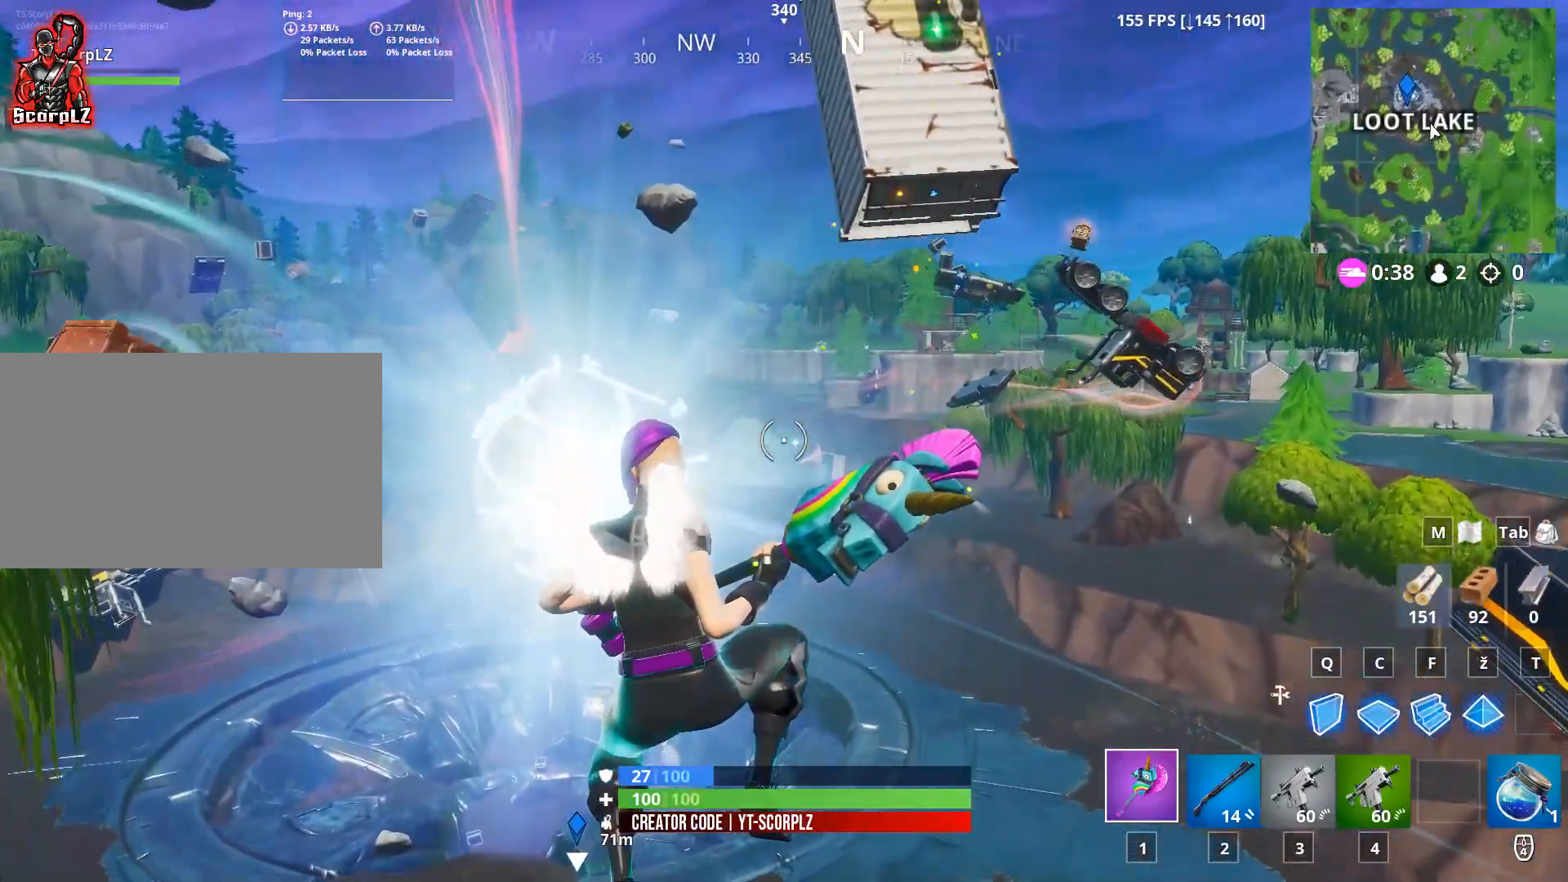
{"keys": [], "mouse": [], "mouse_move": "down-right", "events": [[67, "d", "down"], [300, "d", "up"]]}
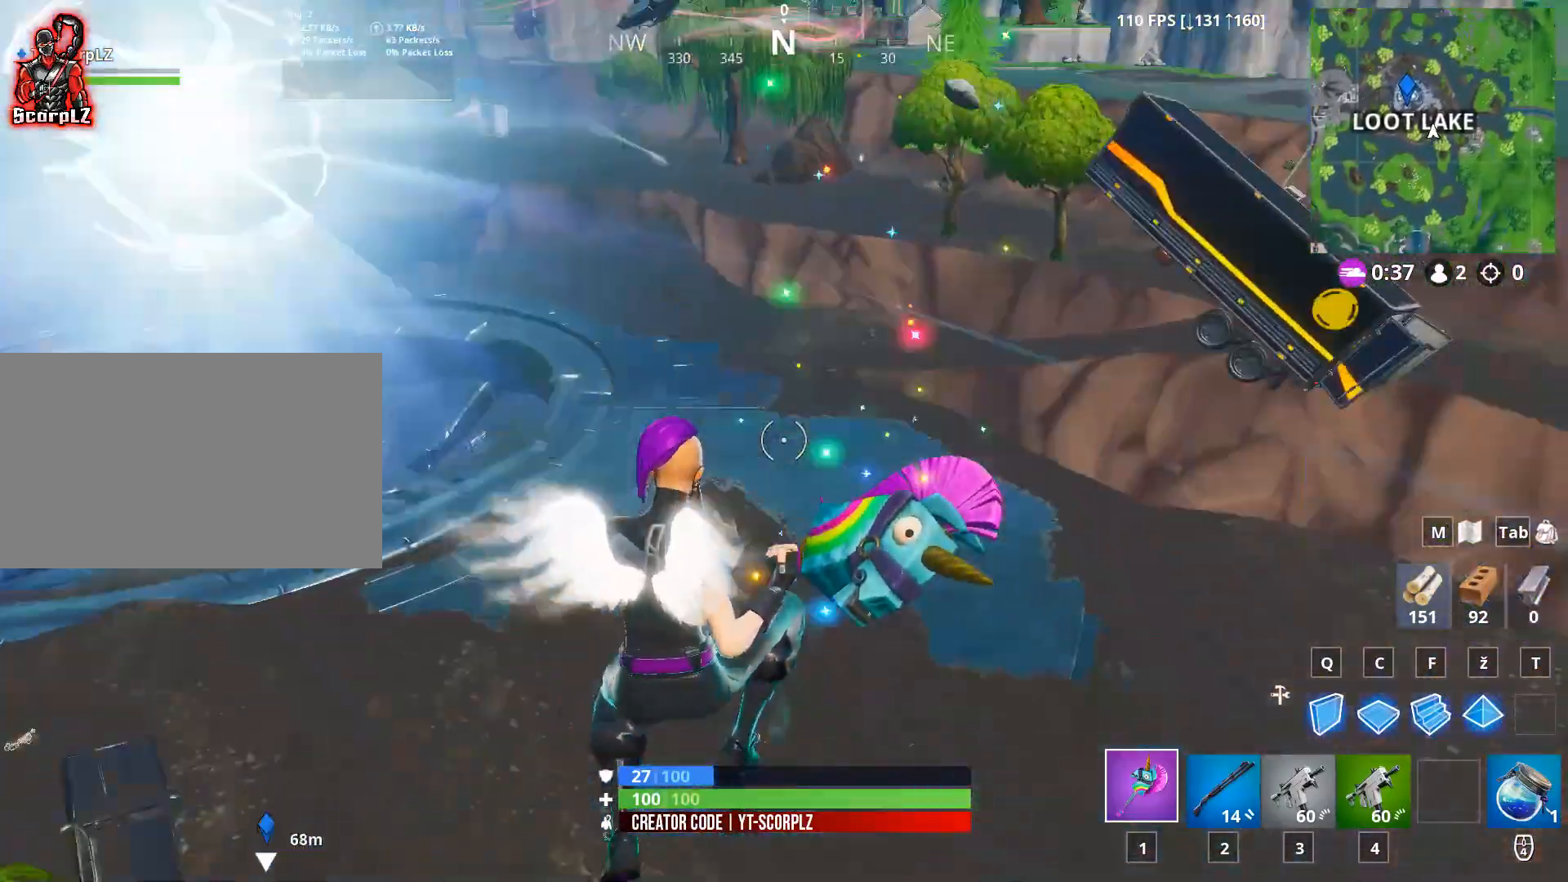
{"keys": [], "mouse": [], "mouse_move": "left", "events": [[34, "d", "down"], [184, "d", "up"]]}
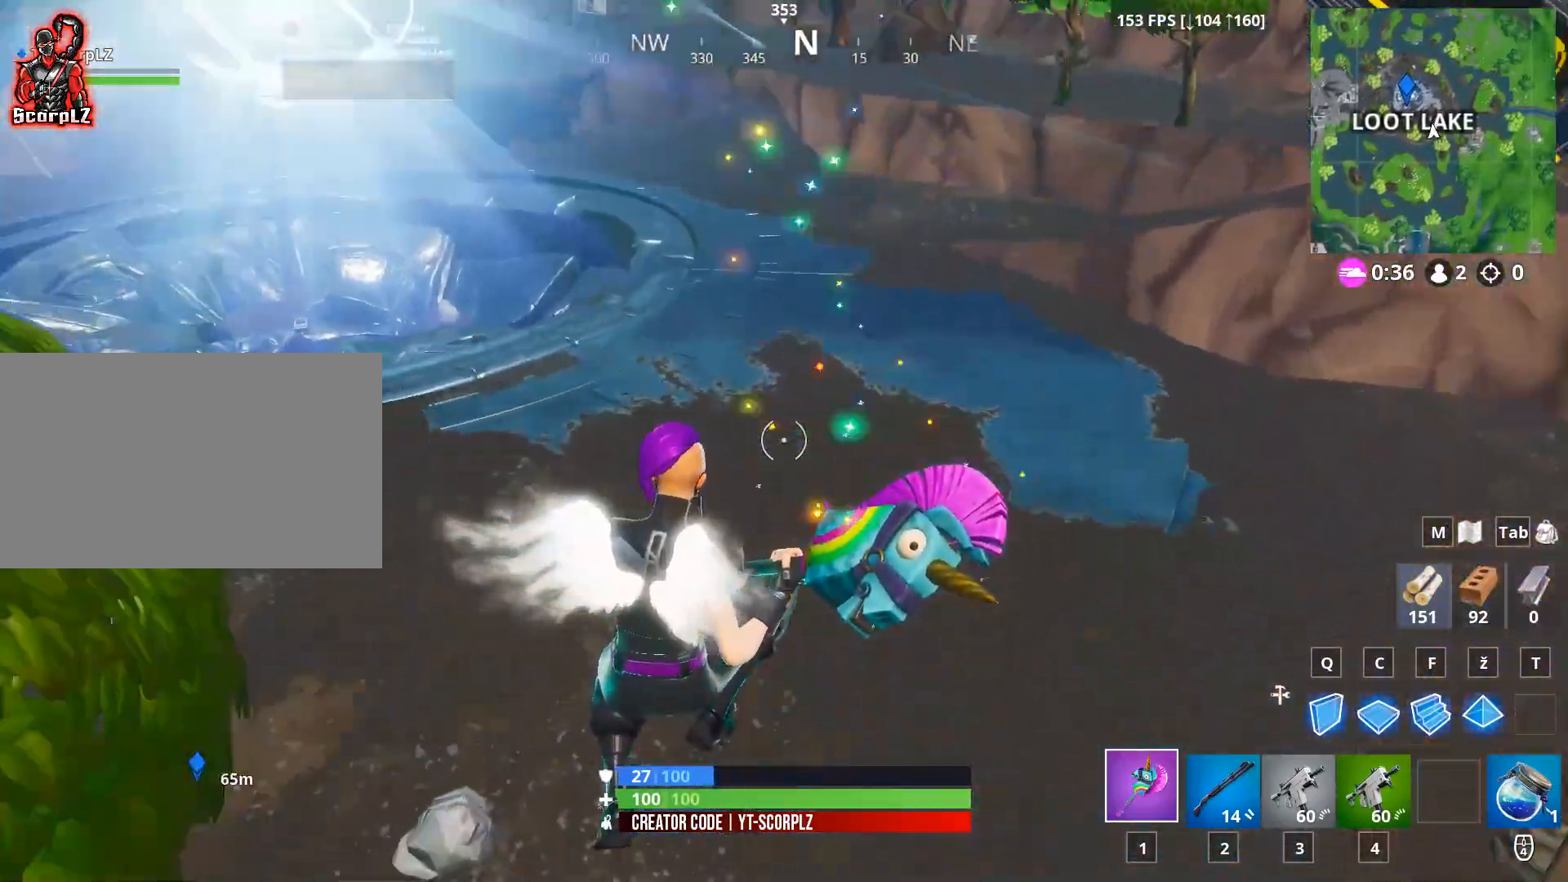
{"keys": ["s"], "mouse": [], "mouse_move": "up", "events": [[200, "s", "down"]]}